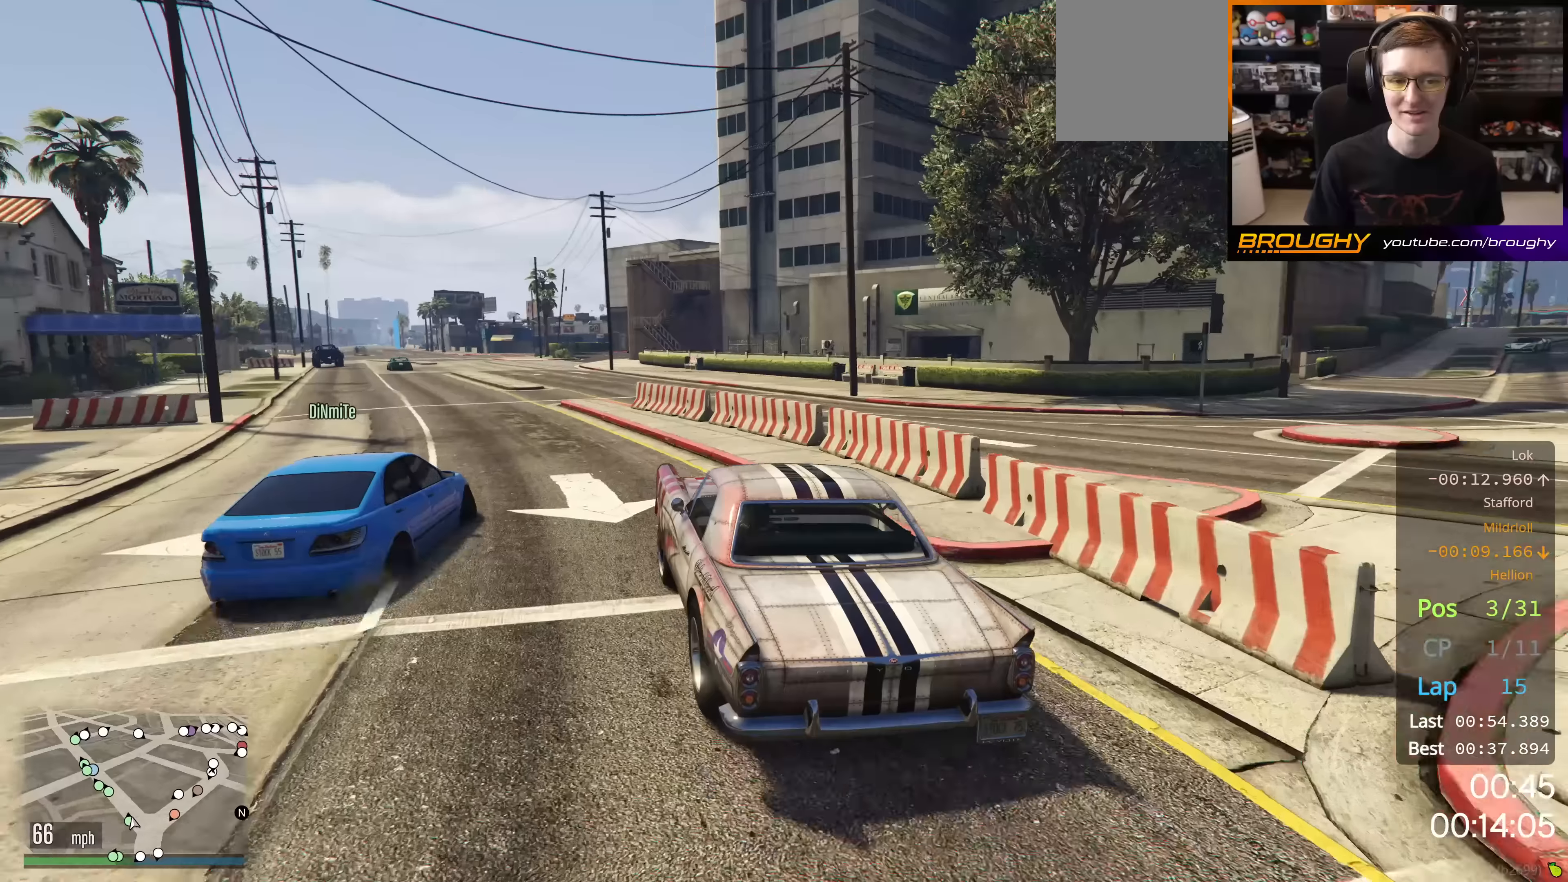
Gameplay with a controller (Xbox layout); each line is a JSON object with the inputs held at the frame after it. "events" lists button and stick changes between this image and that frame as [ms after this image, input, new state], when the widget could be followed in between.
{"buttons": ["R2"], "left_stick": "up-left", "right_stick": "center", "events": [[50, "left_stick", "up-left"]]}
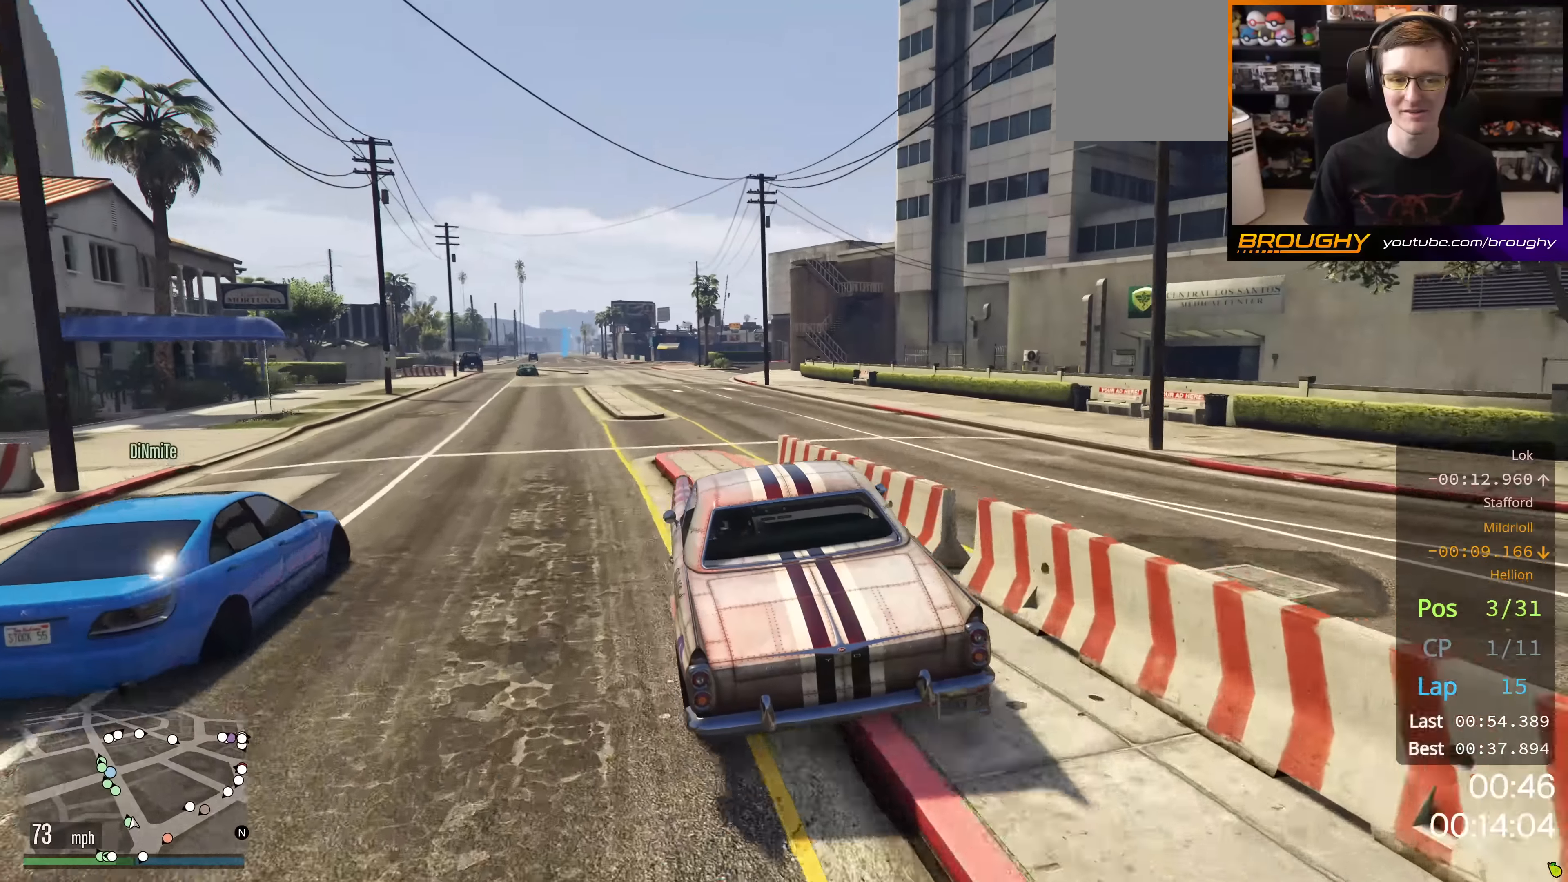
{"buttons": ["R2"], "left_stick": "down-right", "right_stick": "center", "events": [[133, "left_stick", "center"], [233, "left_stick", "right"], [350, "left_stick", "down-right"]]}
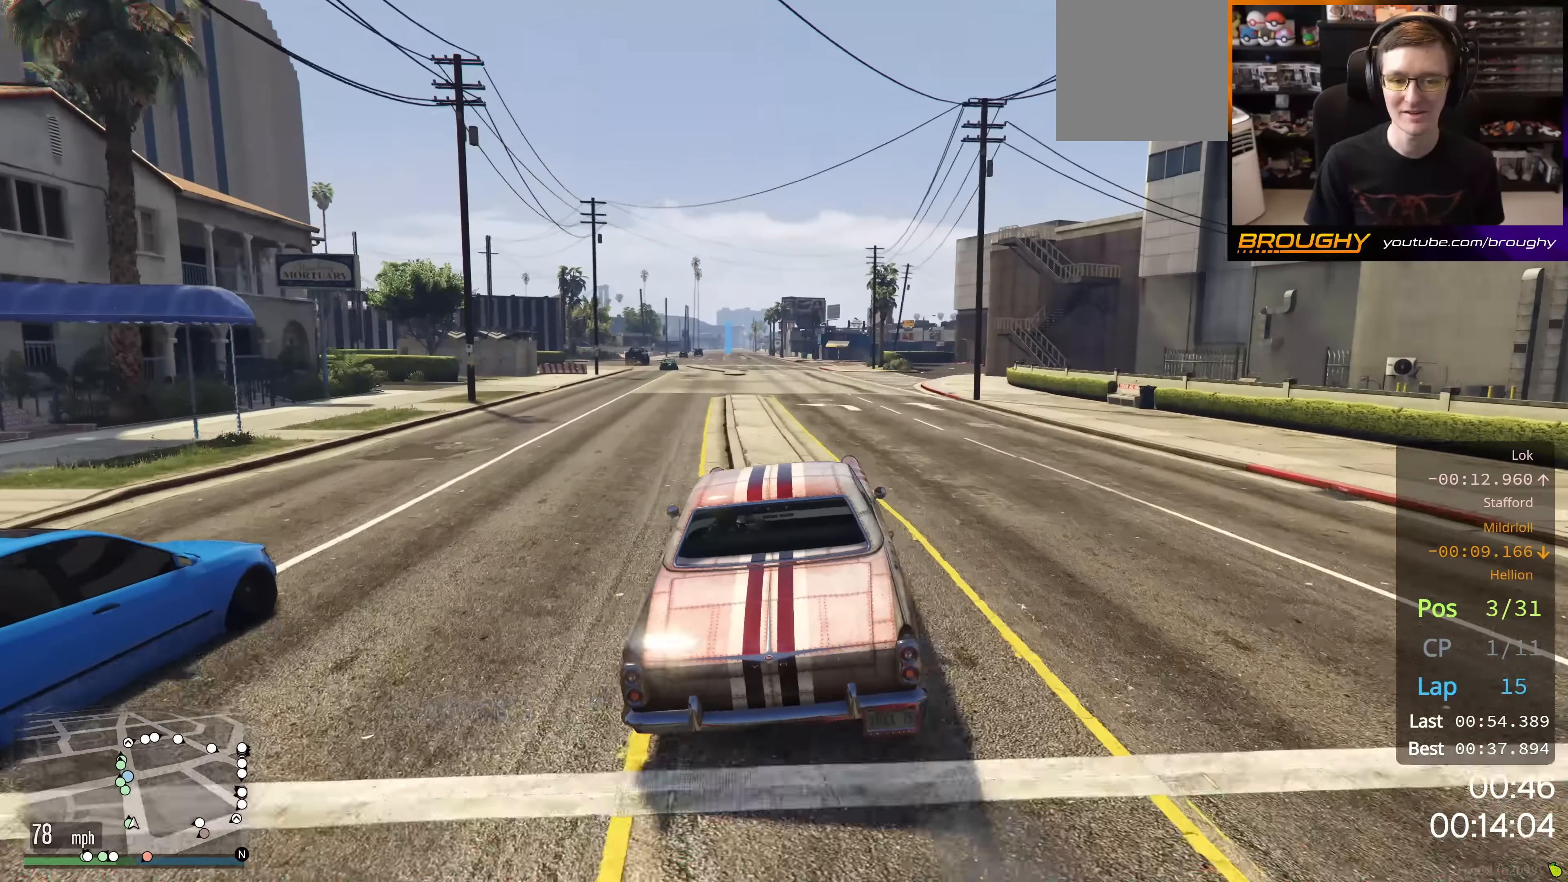
{"buttons": ["R2"], "left_stick": "up-left", "right_stick": "center", "events": [[17, "left_stick", "center"], [67, "left_stick", "up-left"], [251, "left_stick", "center"], [501, "left_stick", "up-left"]]}
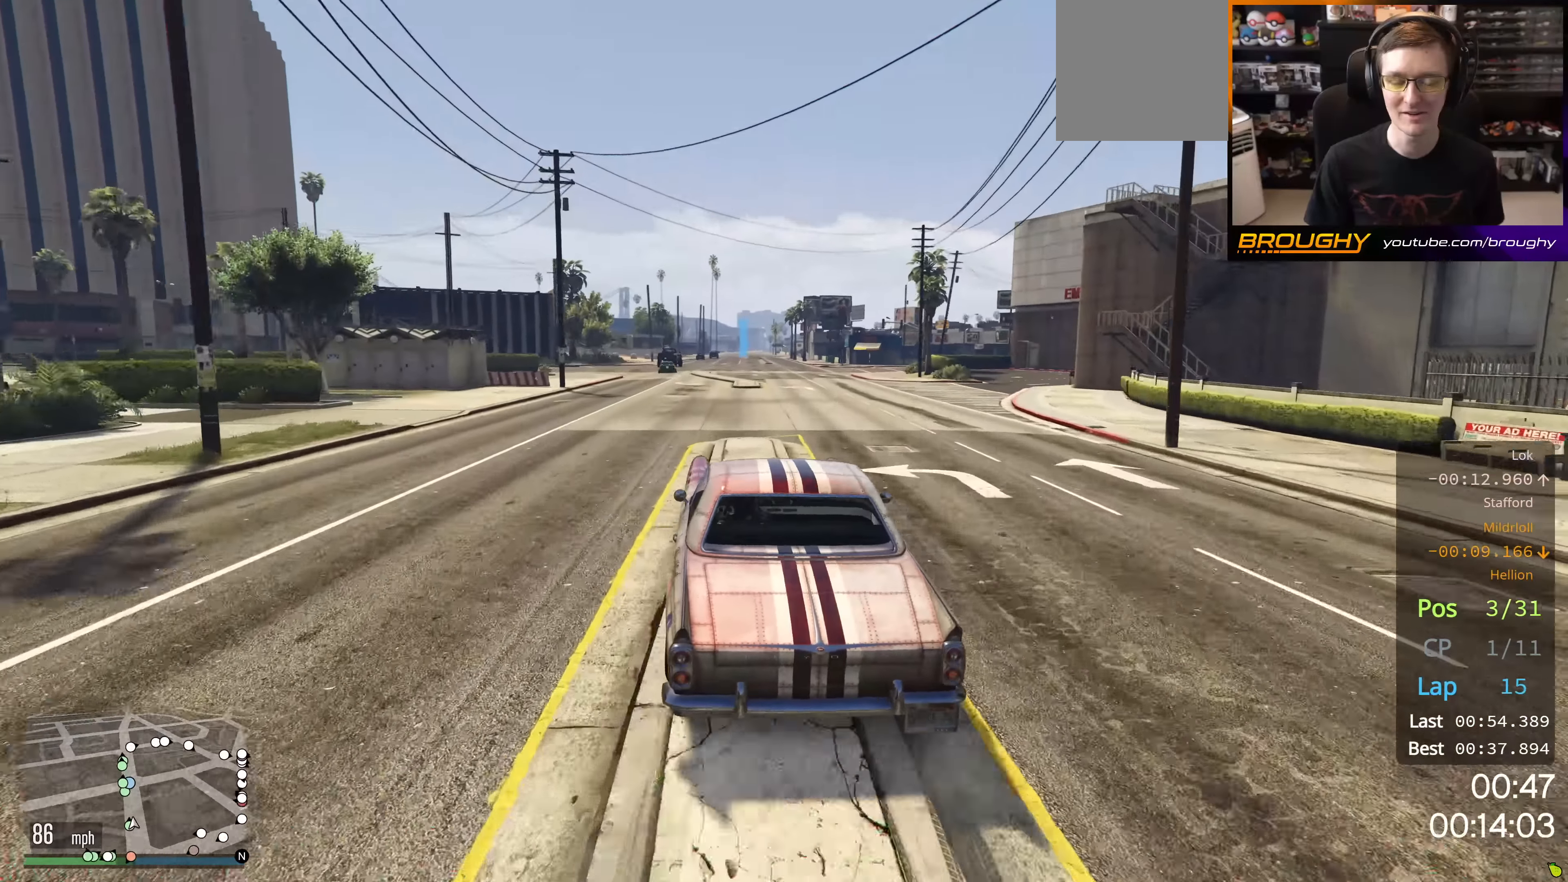
{"buttons": ["R2"], "left_stick": "center", "right_stick": "center", "events": [[117, "left_stick", "center"], [283, "left_stick", "up-left"], [467, "left_stick", "center"]]}
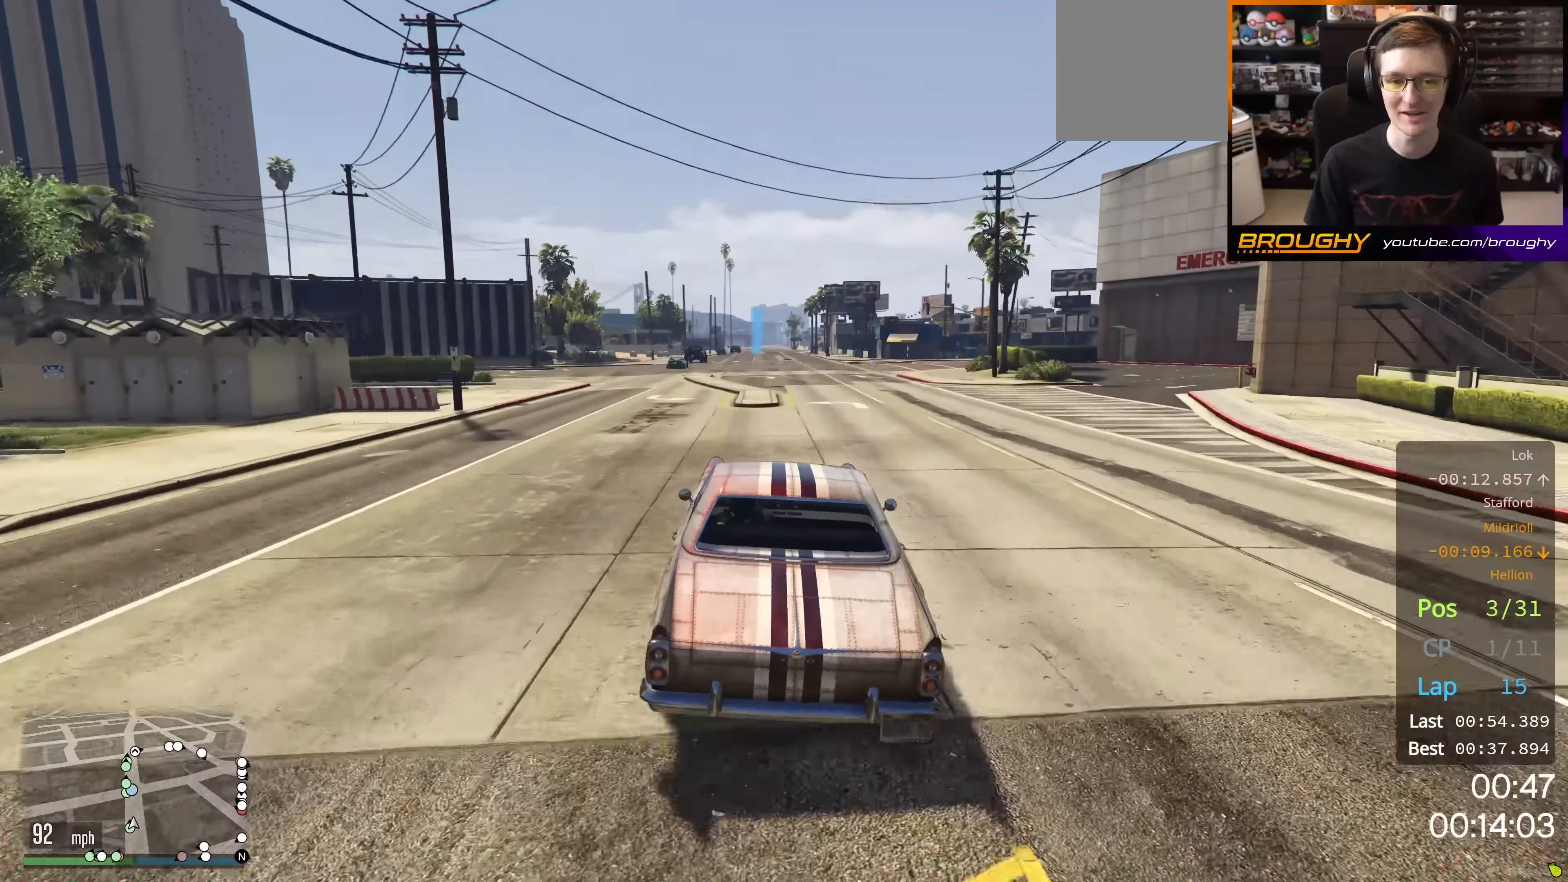
{"buttons": ["R2"], "left_stick": "center", "right_stick": "center", "events": [[84, "left_stick", "up-left"], [267, "left_stick", "center"]]}
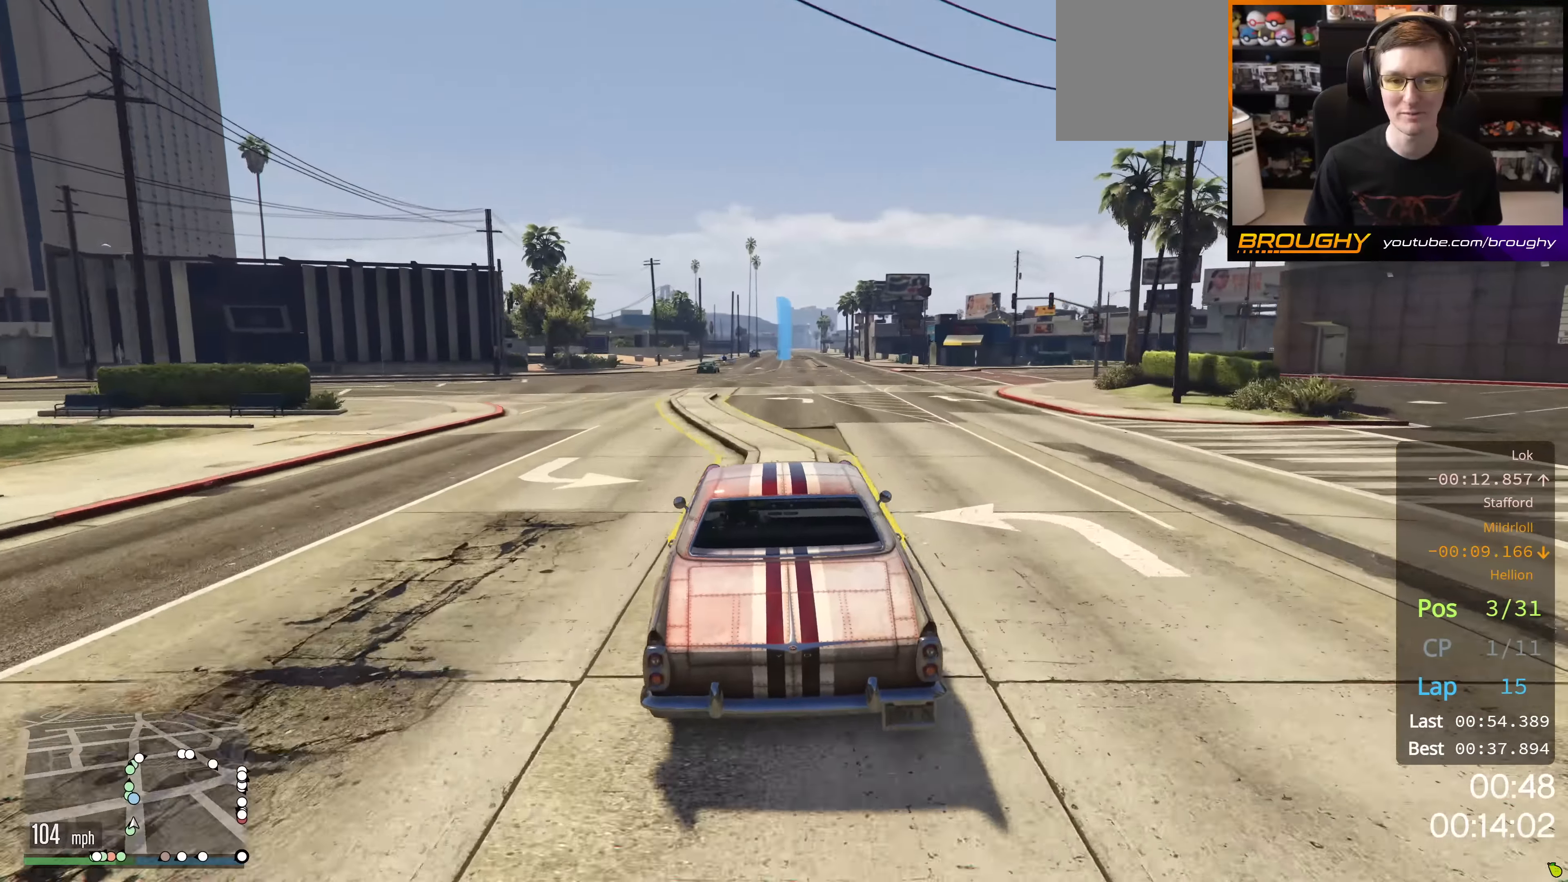
{"buttons": ["R2"], "left_stick": "center", "right_stick": "center", "events": [[83, "left_stick", "up-left"], [250, "left_stick", "center"]]}
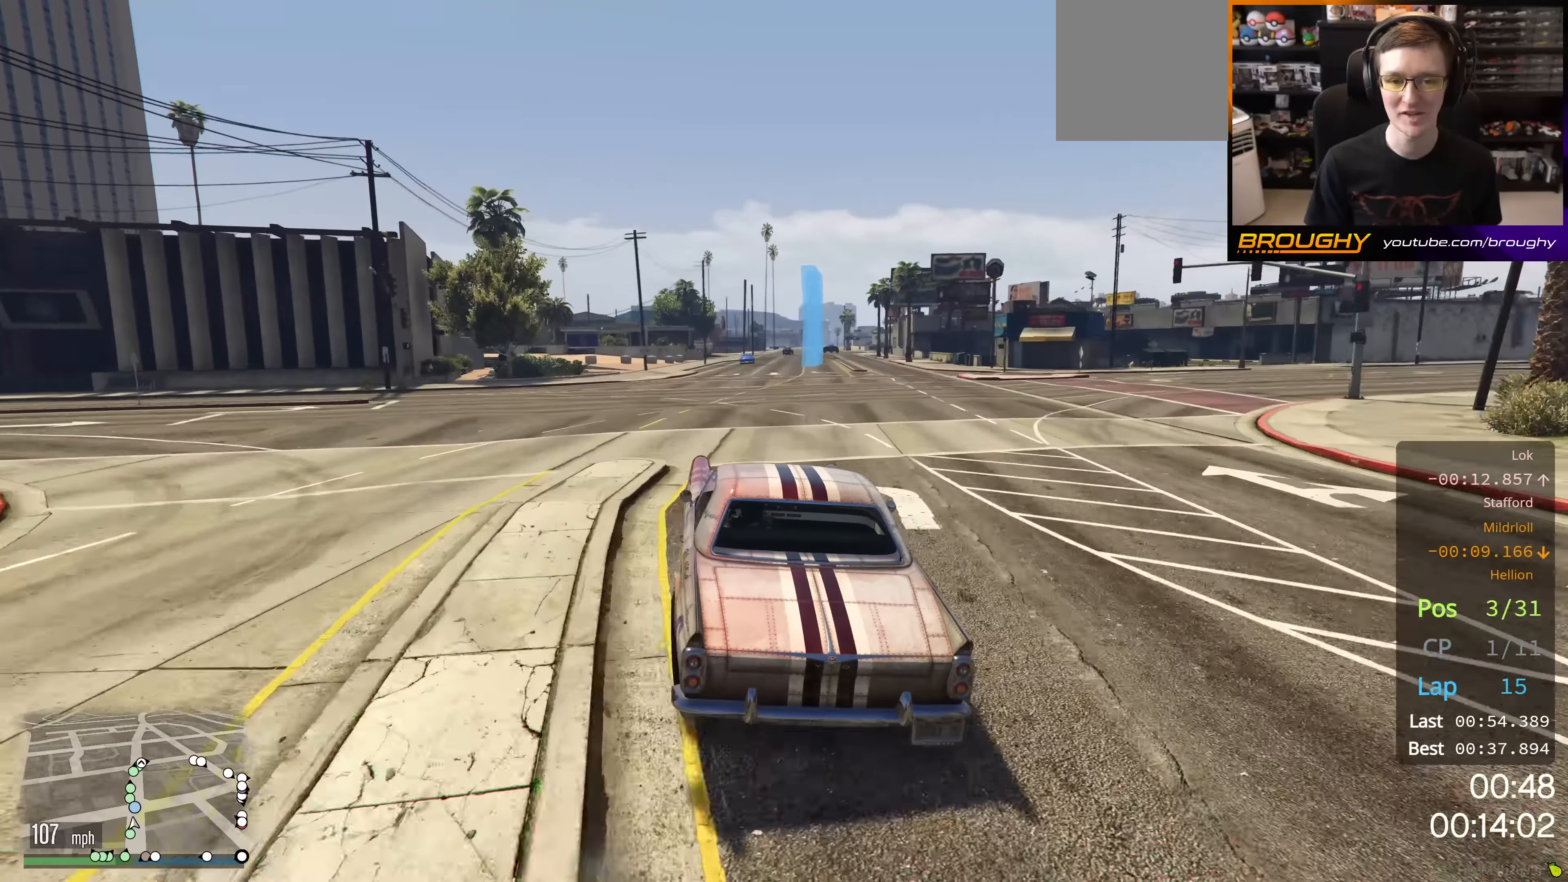
{"buttons": ["R2"], "left_stick": "center", "right_stick": "center", "events": [[134, "left_stick", "up-left"], [251, "left_stick", "center"]]}
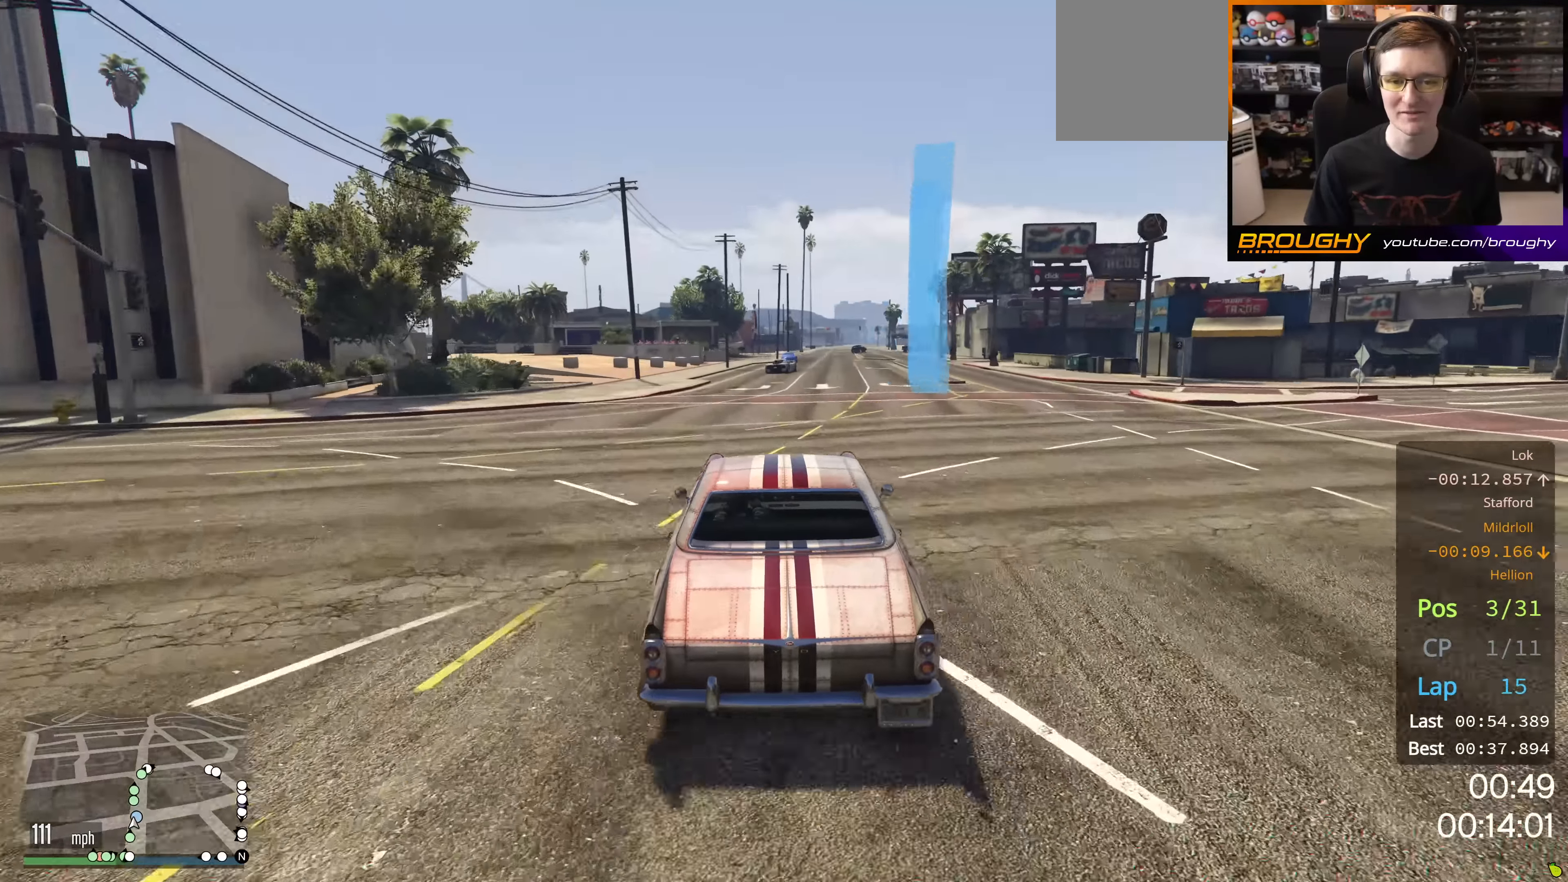
{"buttons": ["R2"], "left_stick": "right", "right_stick": "center", "events": [[450, "left_stick", "right"]]}
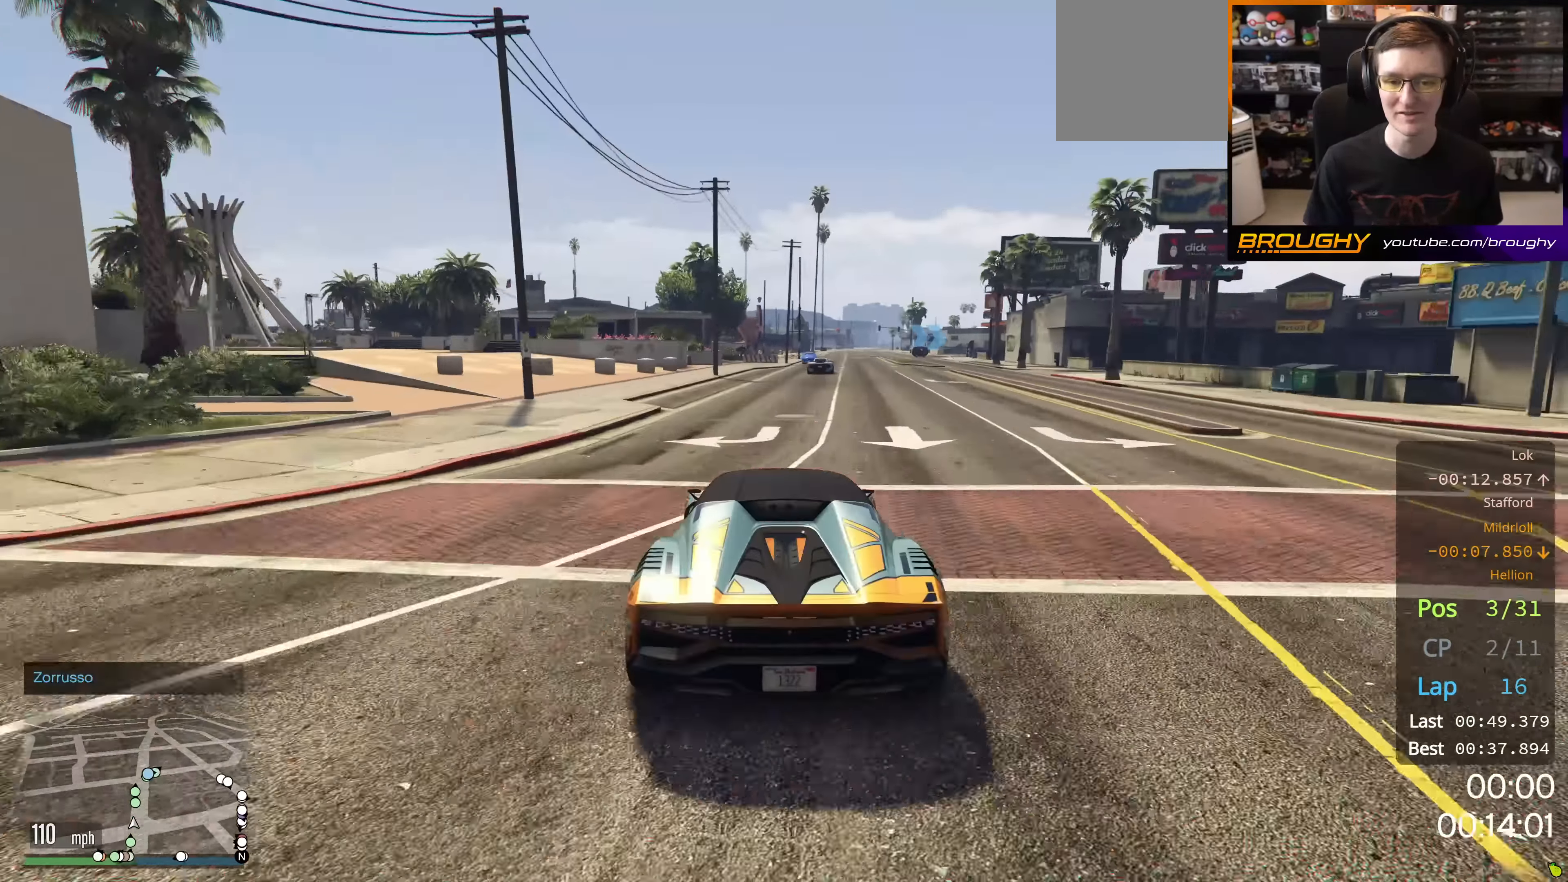
{"buttons": ["R2"], "left_stick": "center", "right_stick": "center", "events": [[234, "left_stick", "center"]]}
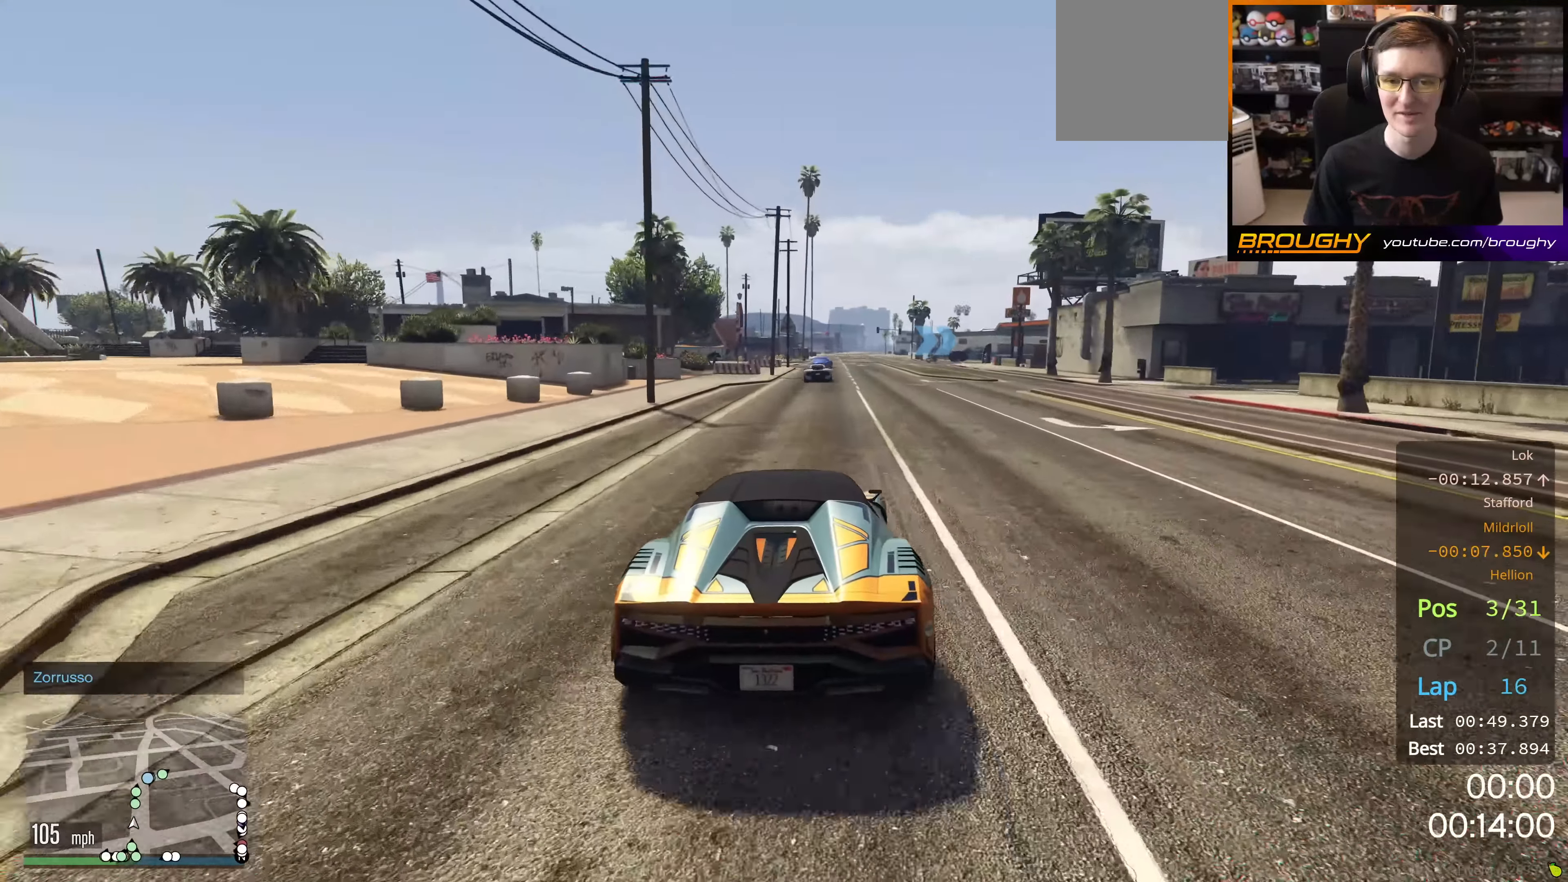
{"buttons": ["R2"], "left_stick": "center", "right_stick": "center", "events": []}
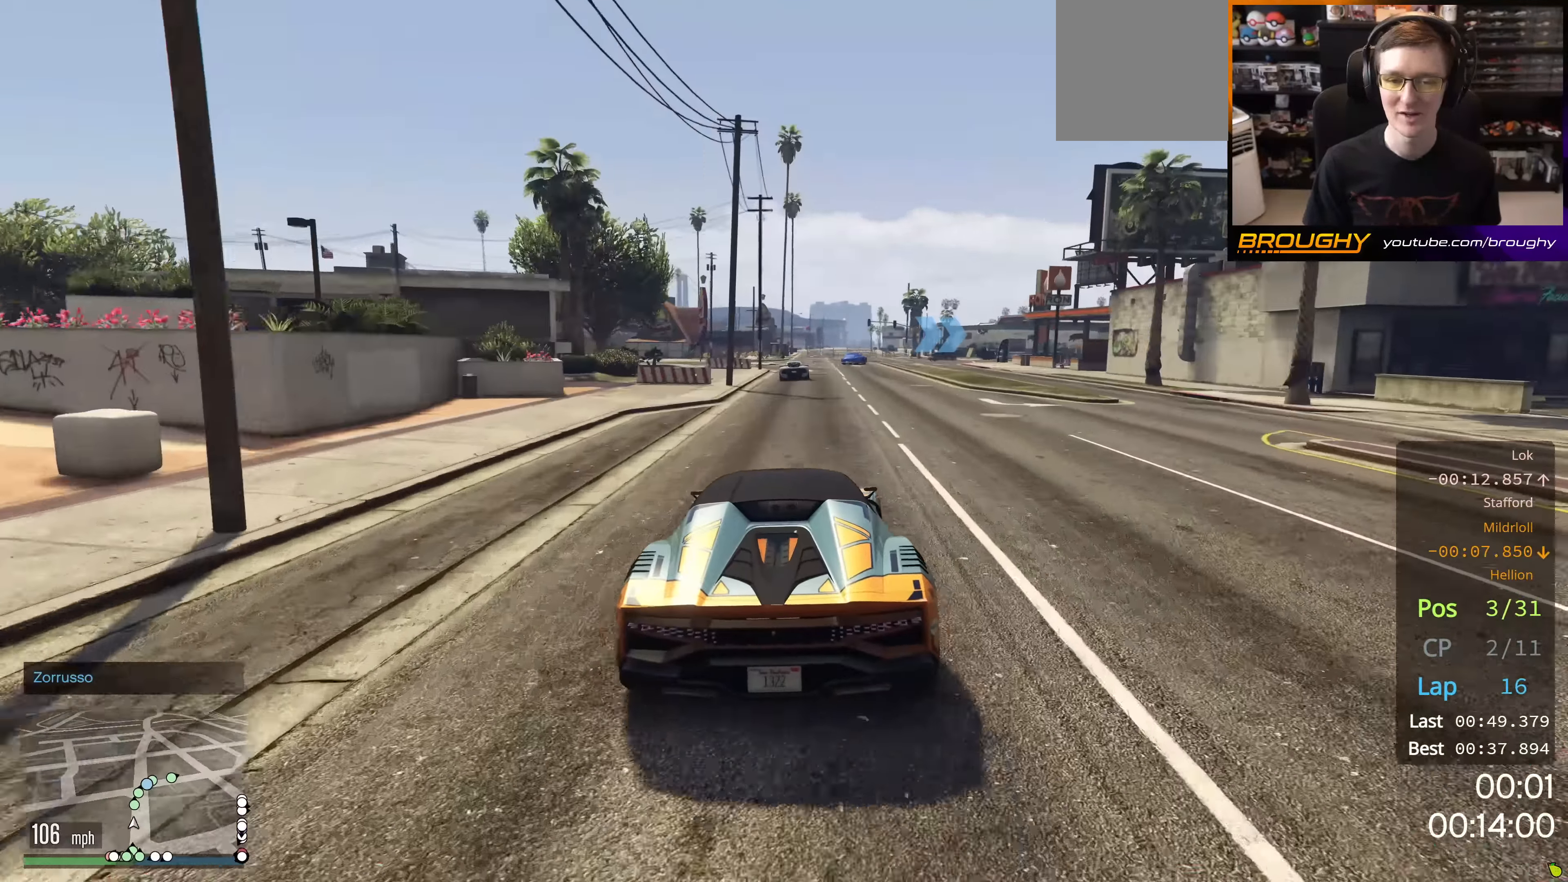
{"buttons": ["R2"], "left_stick": "center", "right_stick": "center", "events": []}
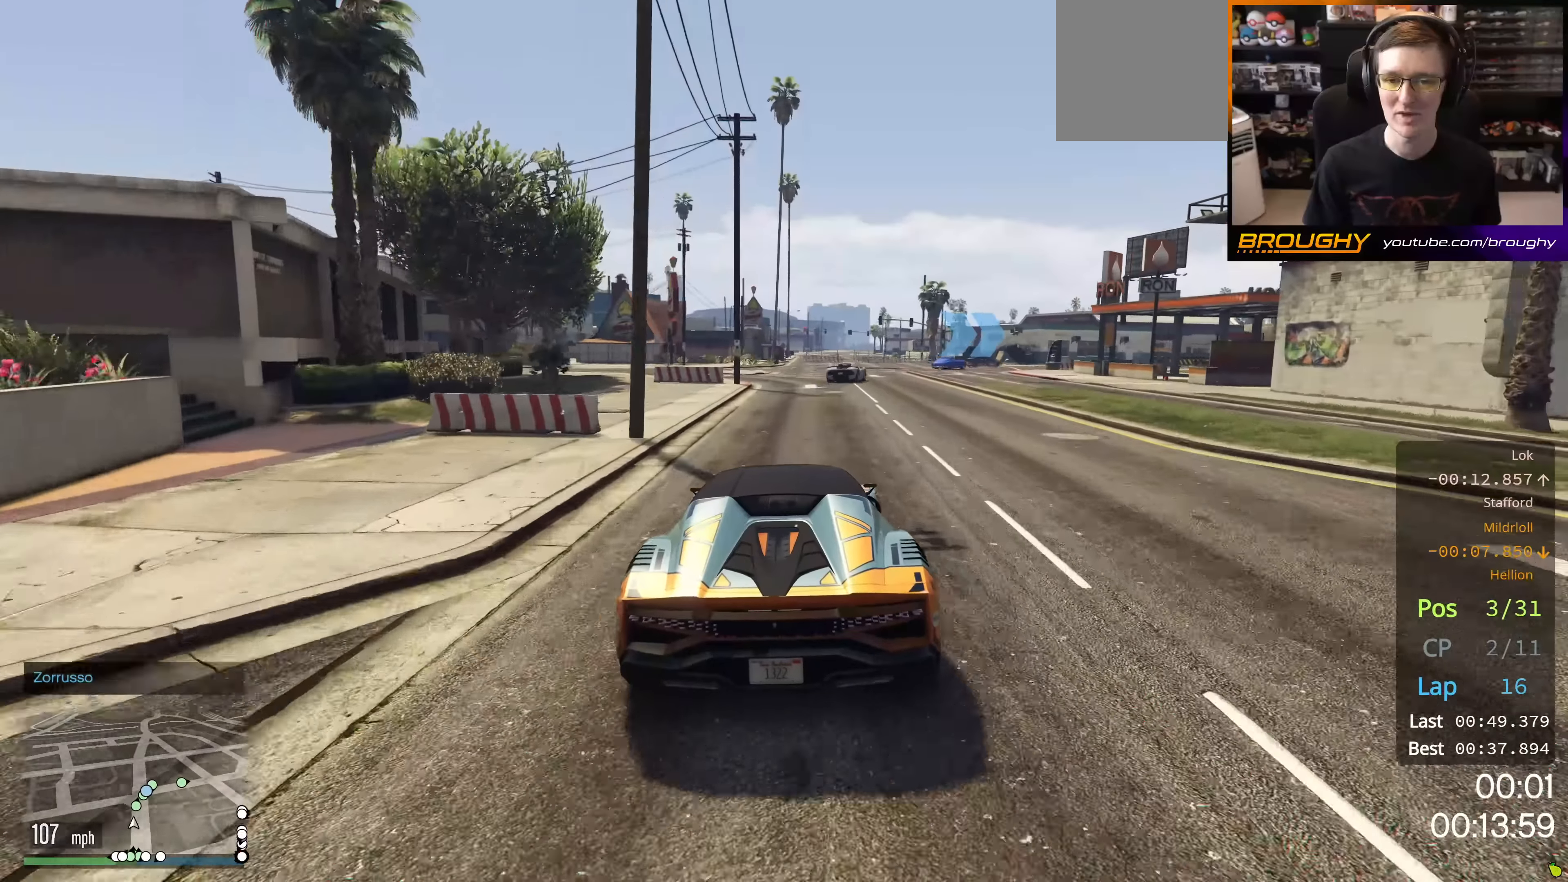
{"buttons": [], "left_stick": "right", "right_stick": "center", "events": [[133, "left_stick", "right"], [267, "R2", "up"]]}
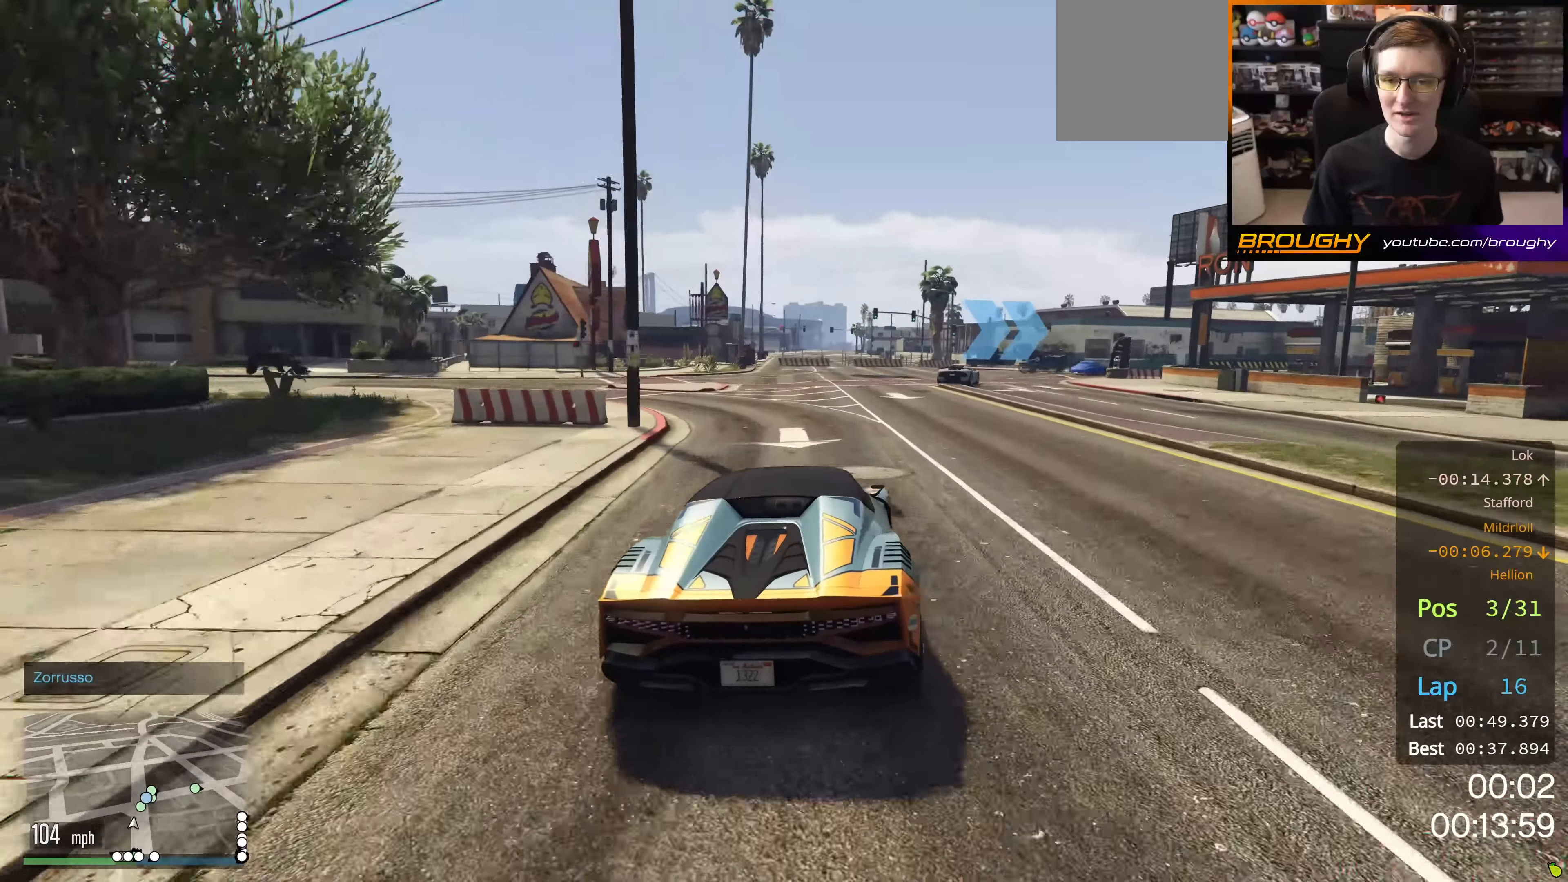
{"buttons": [], "left_stick": "center", "right_stick": "center", "events": [[117, "left_stick", "center"], [251, "R2", "down"], [267, "left_stick", "right"], [334, "R2", "up"], [418, "left_stick", "center"]]}
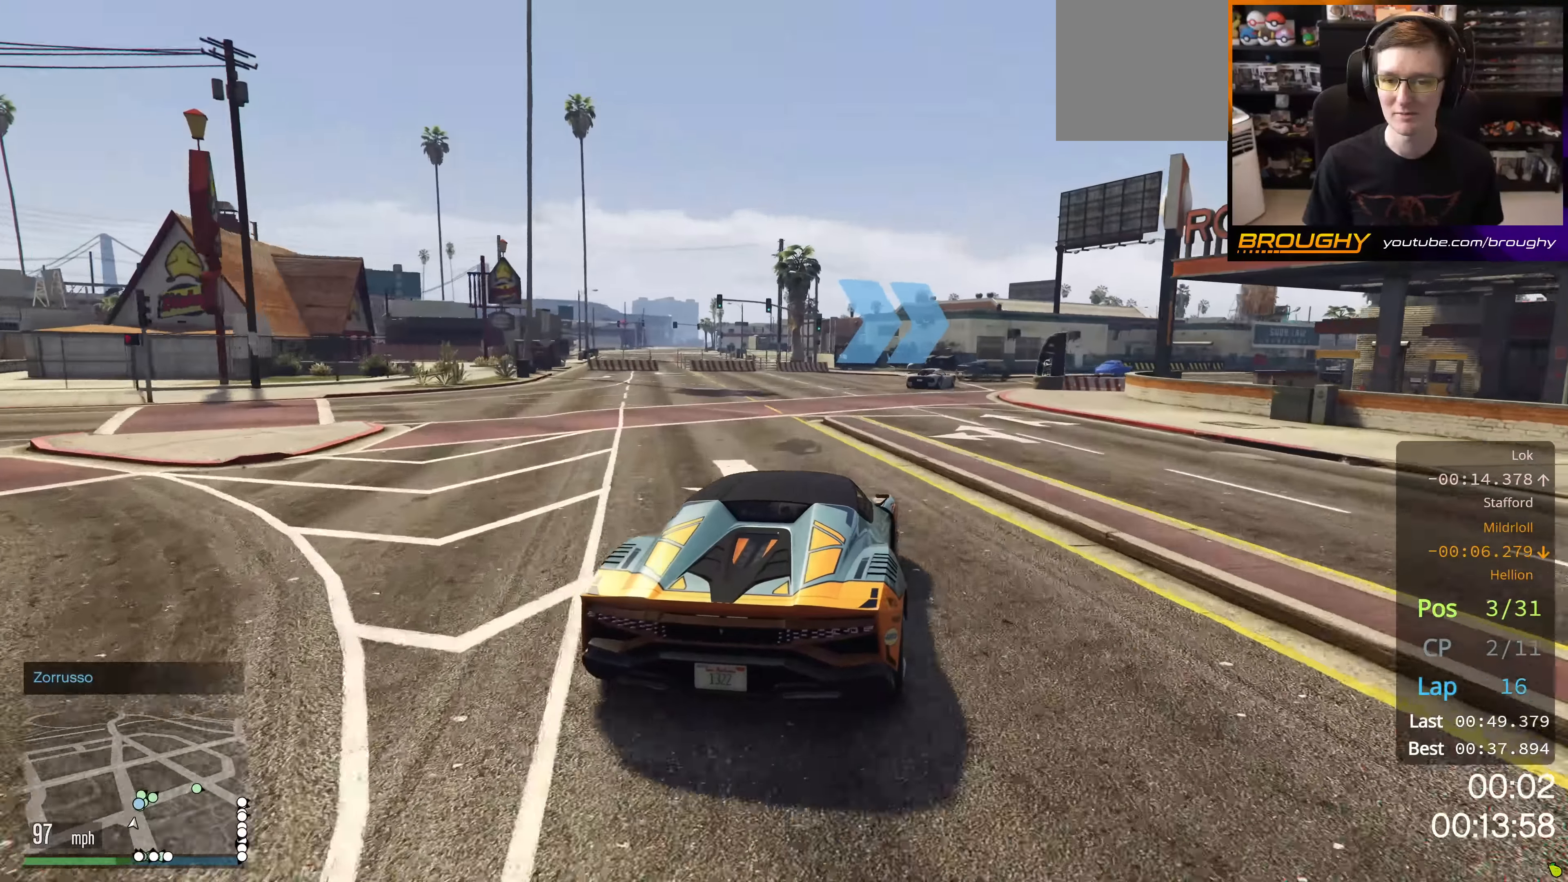
{"buttons": [], "left_stick": "right", "right_stick": "center", "events": [[67, "left_stick", "right"], [284, "left_stick", "center"], [350, "left_stick", "right"]]}
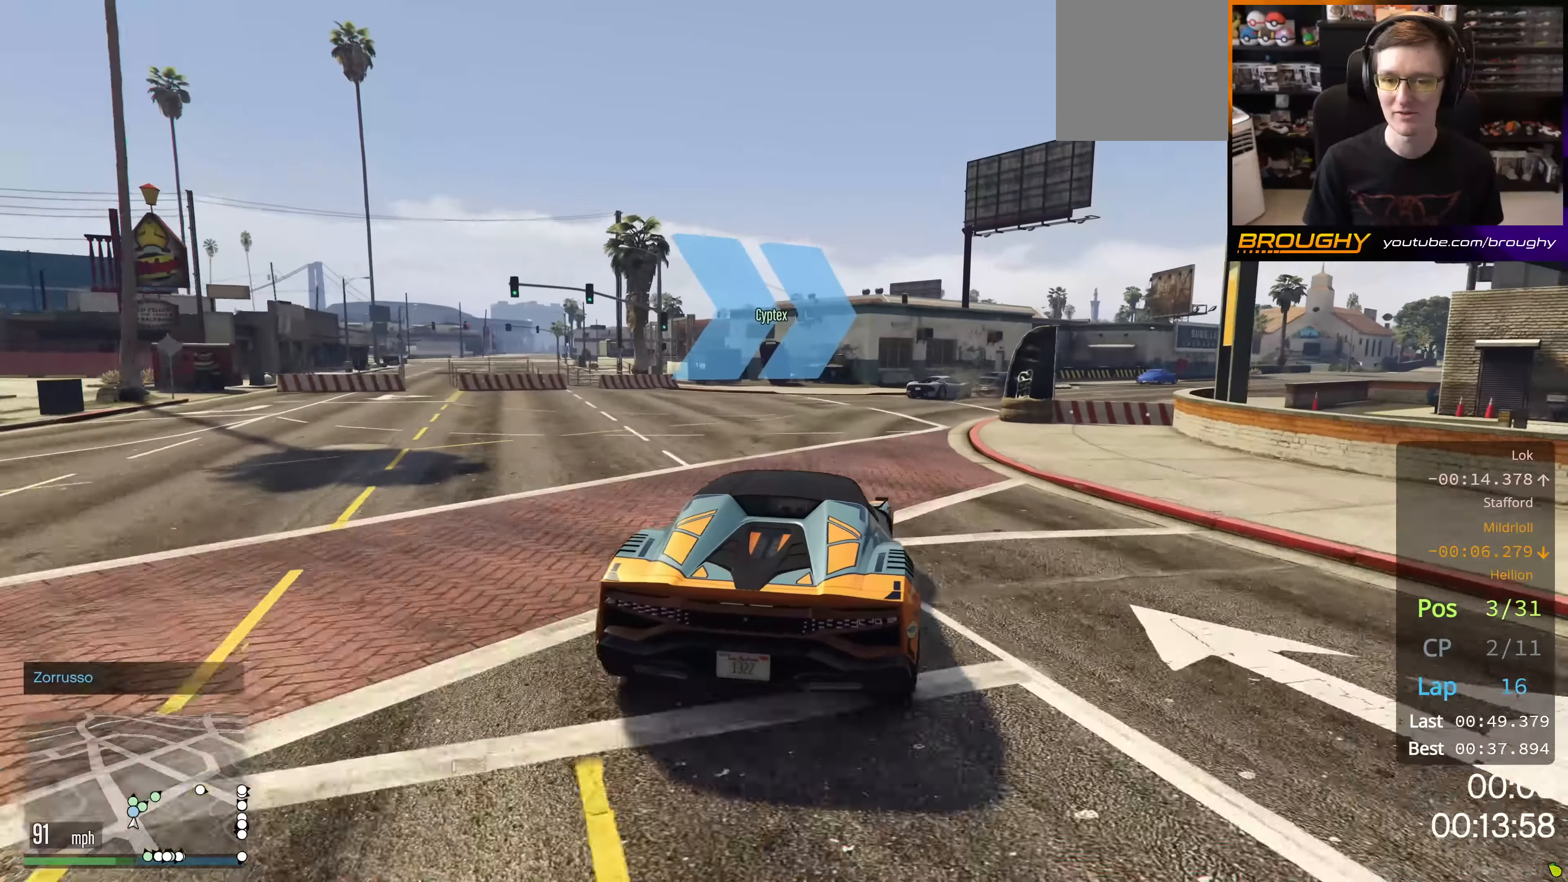
{"buttons": ["R2"], "left_stick": "center", "right_stick": "center", "events": [[251, "R2", "down"], [284, "left_stick", "center"]]}
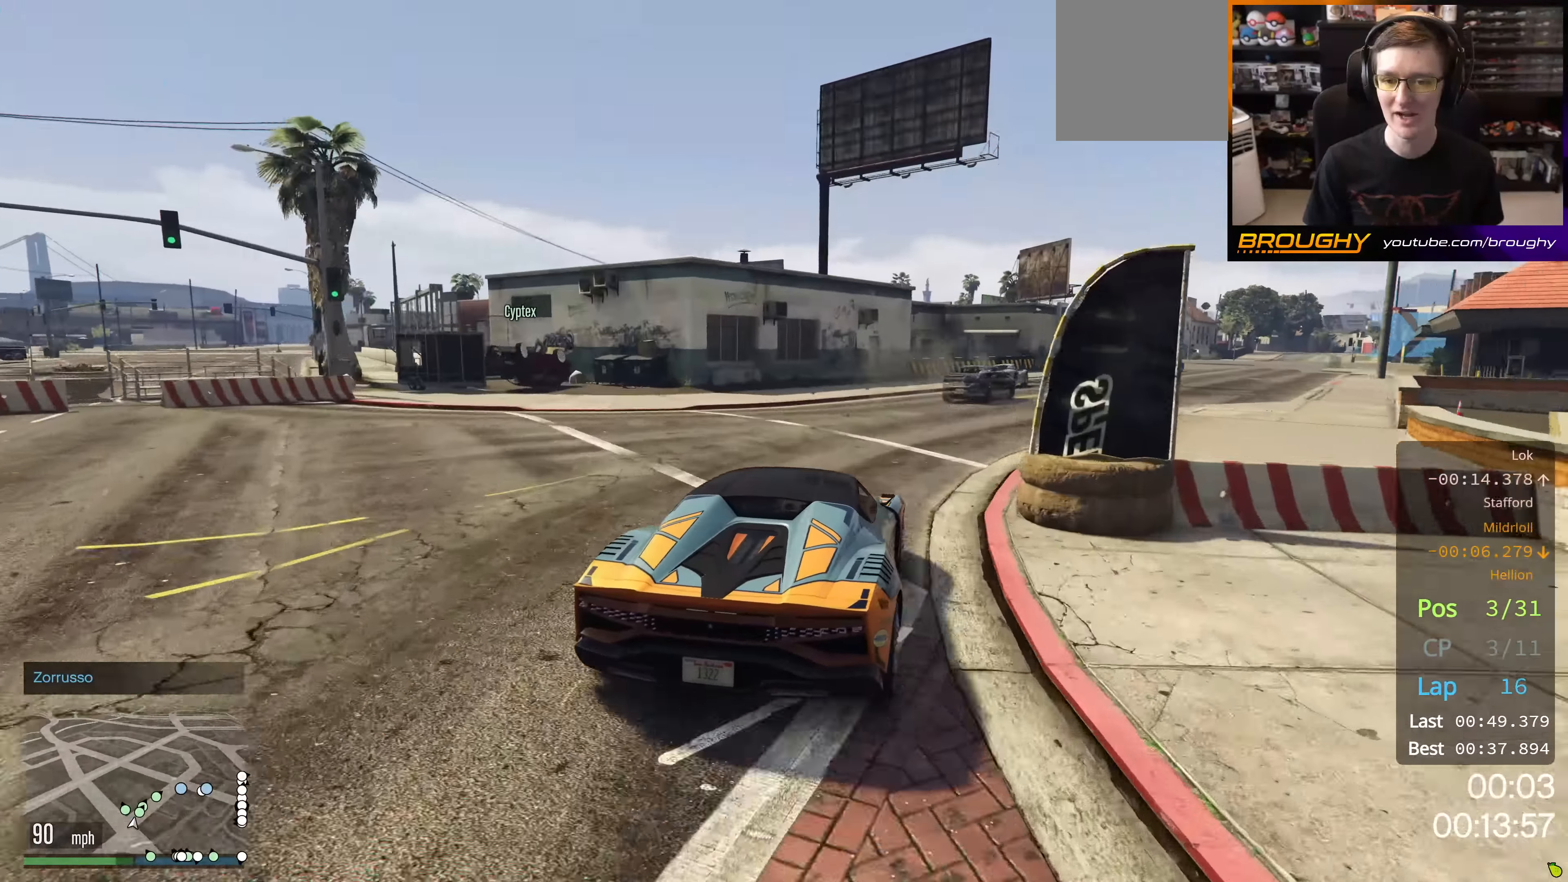
{"buttons": ["R2"], "left_stick": "right", "right_stick": "center", "events": [[33, "left_stick", "right"], [217, "left_stick", "center"], [450, "left_stick", "right"]]}
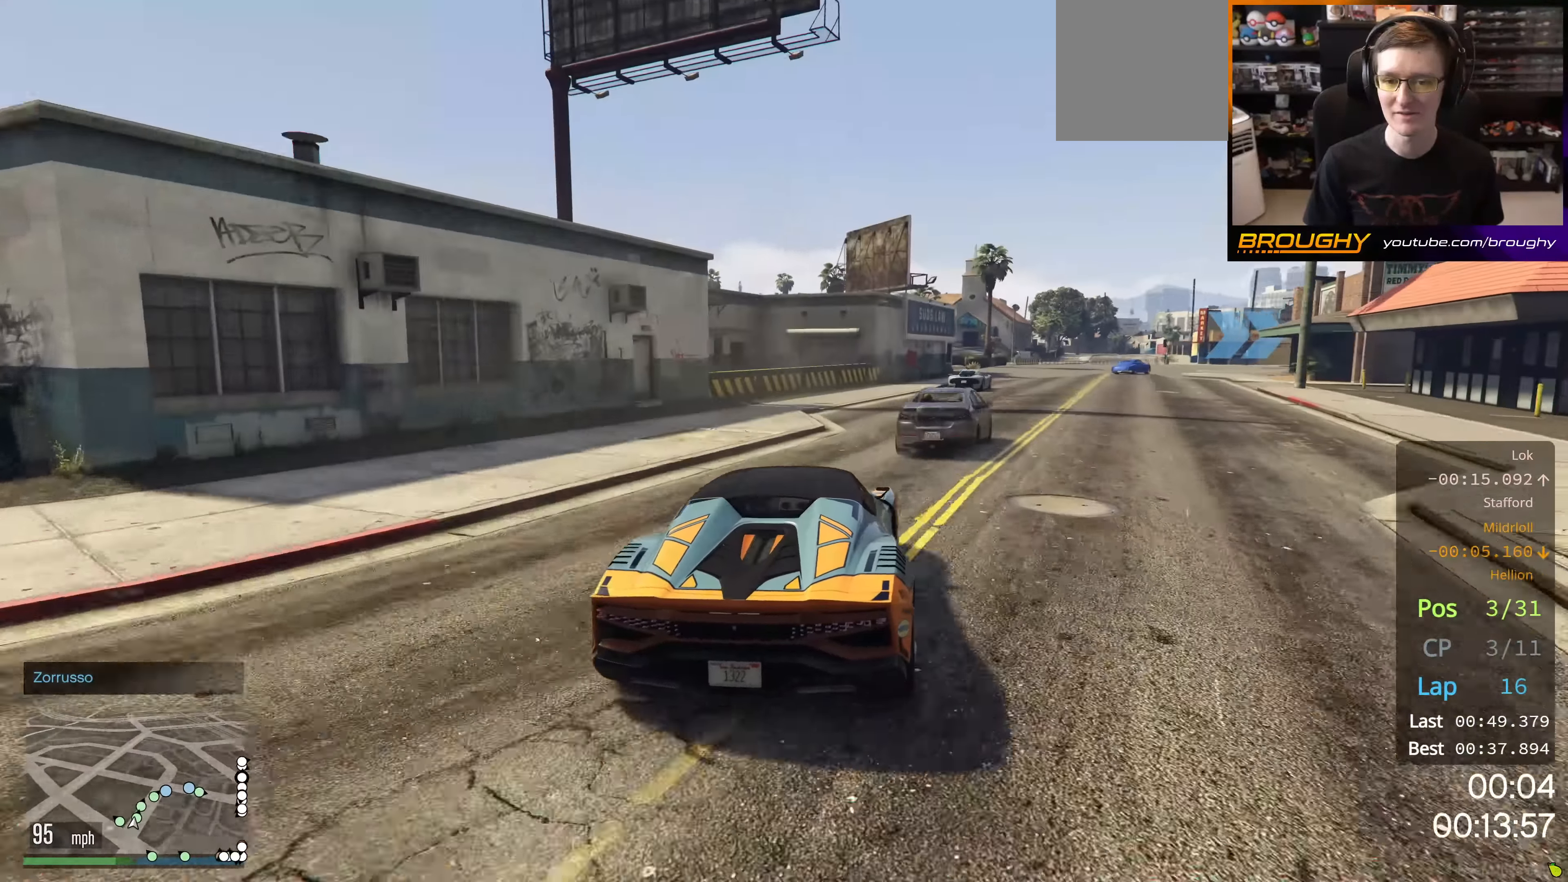
{"buttons": ["R2"], "left_stick": "center", "right_stick": "center", "events": [[167, "left_stick", "center"], [234, "left_stick", "right"], [434, "left_stick", "center"]]}
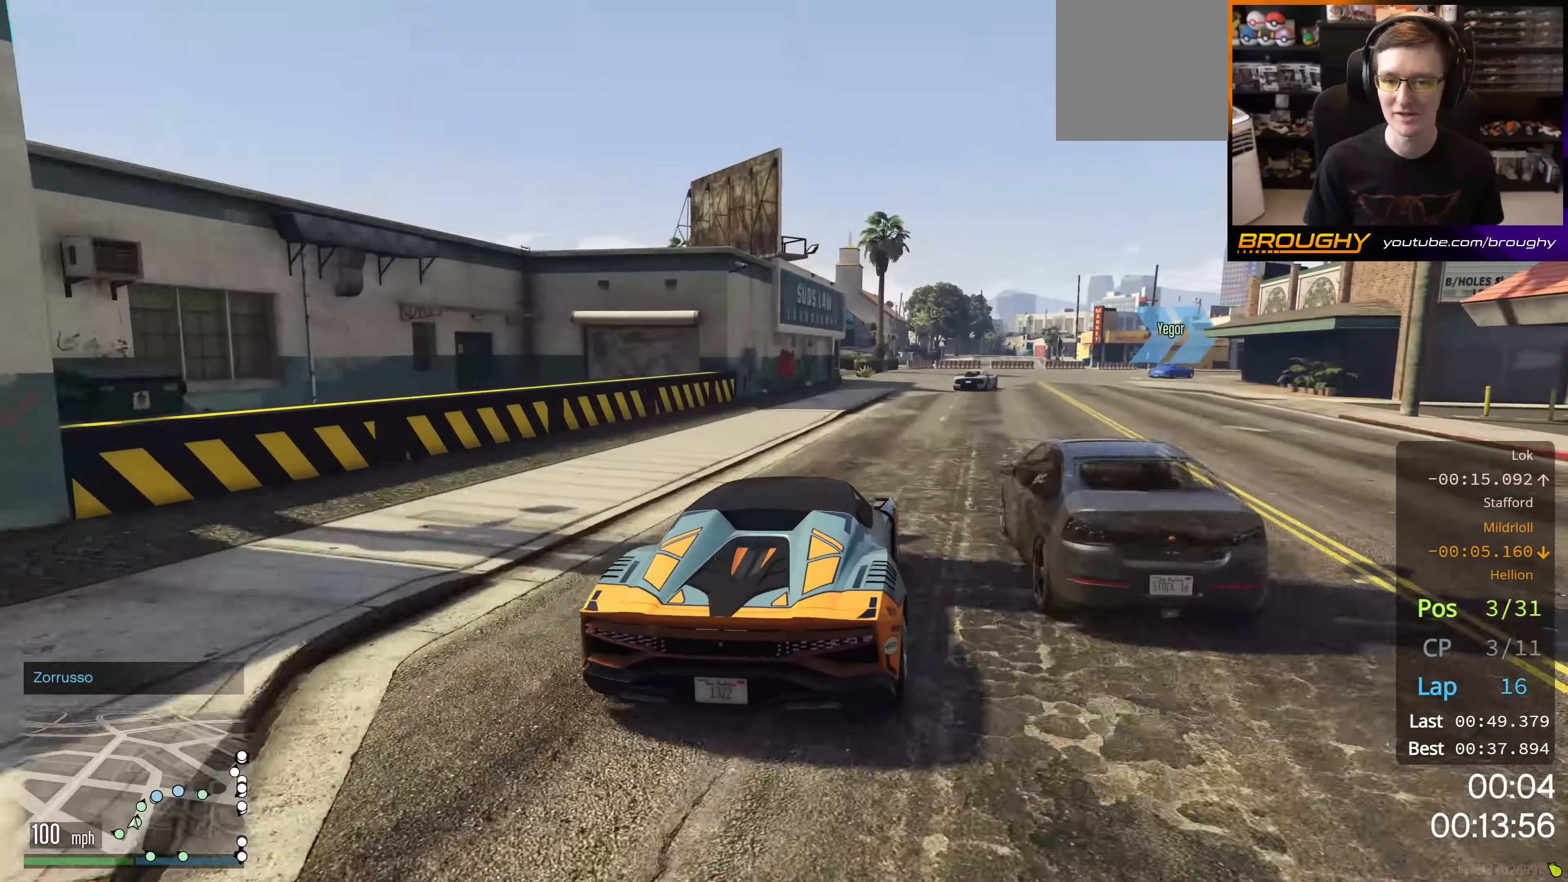
{"buttons": ["R2"], "left_stick": "right", "right_stick": "center", "events": [[67, "left_stick", "right"], [284, "left_stick", "center"], [367, "left_stick", "right"]]}
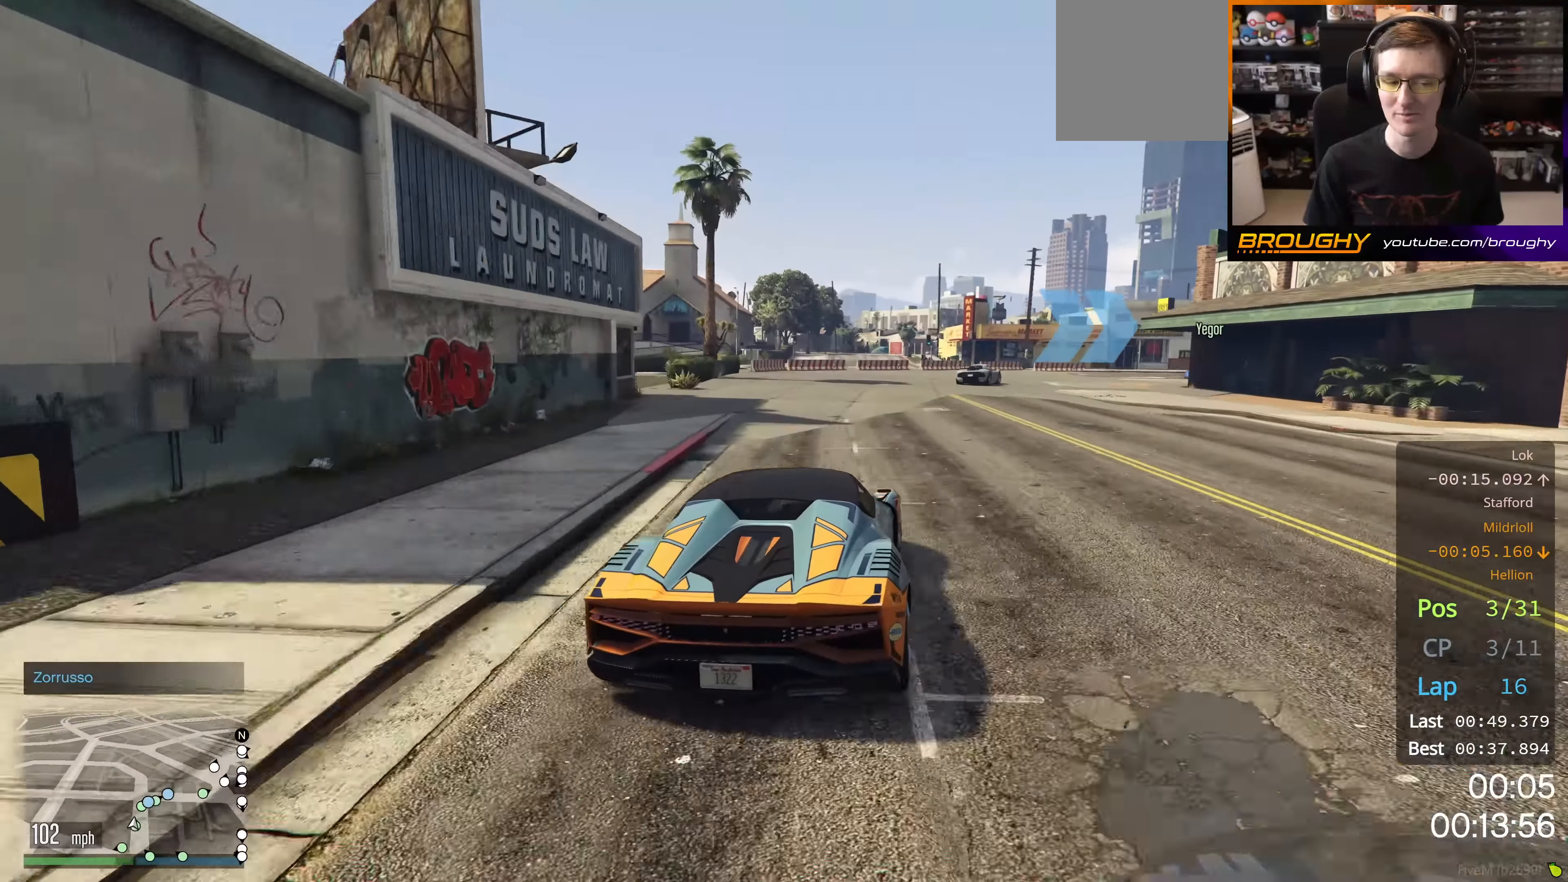
{"buttons": [], "left_stick": "right", "right_stick": "center", "events": [[66, "left_stick", "down-right"], [383, "left_stick", "right"], [484, "R2", "up"]]}
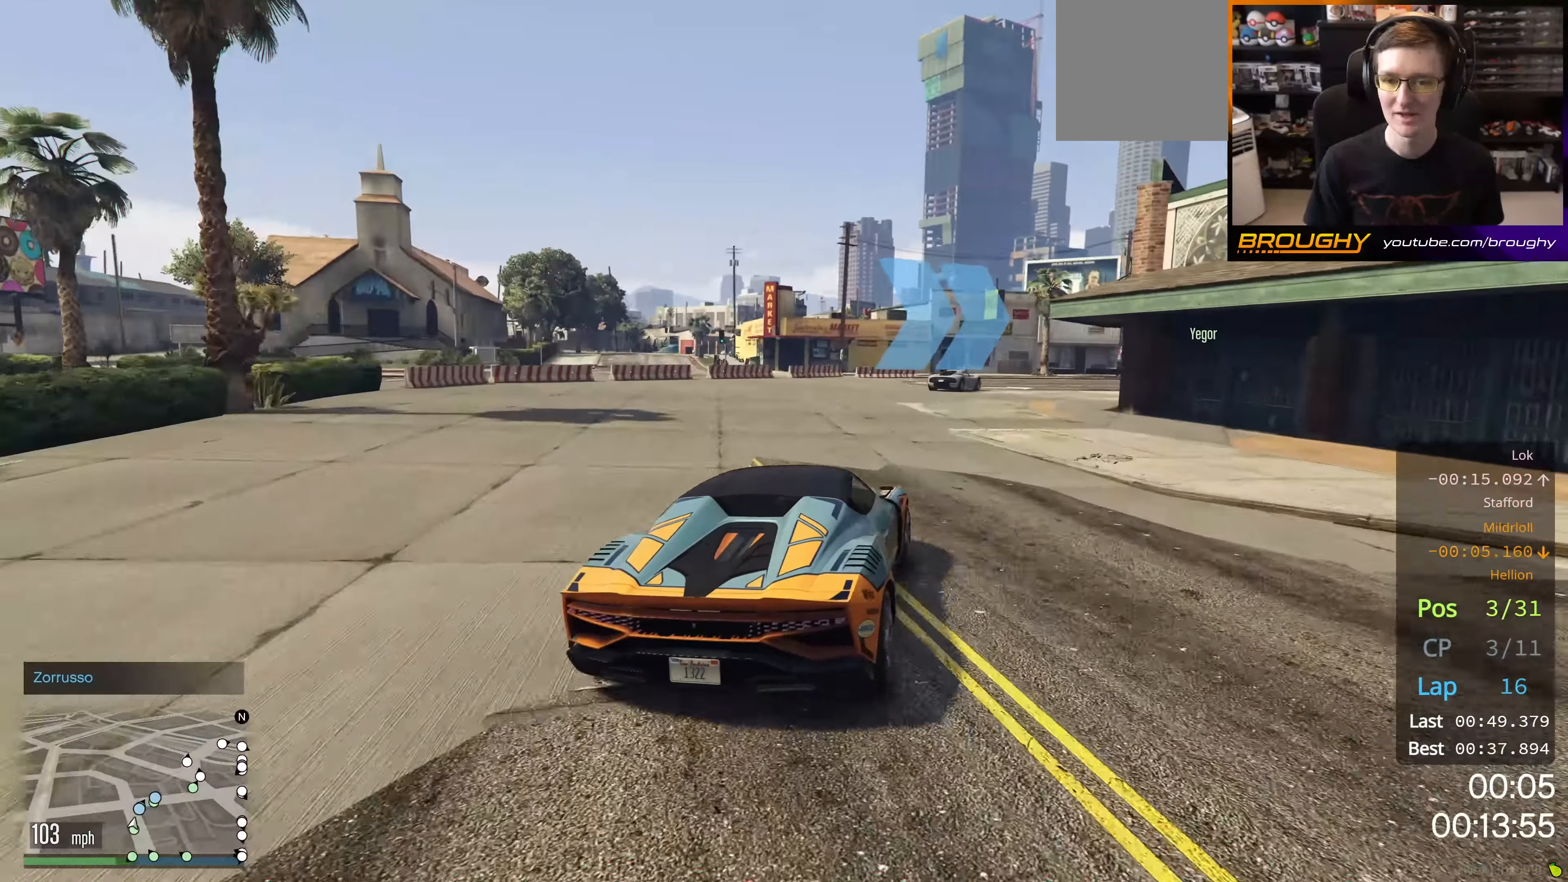
{"buttons": [], "left_stick": "right", "right_stick": "center", "events": []}
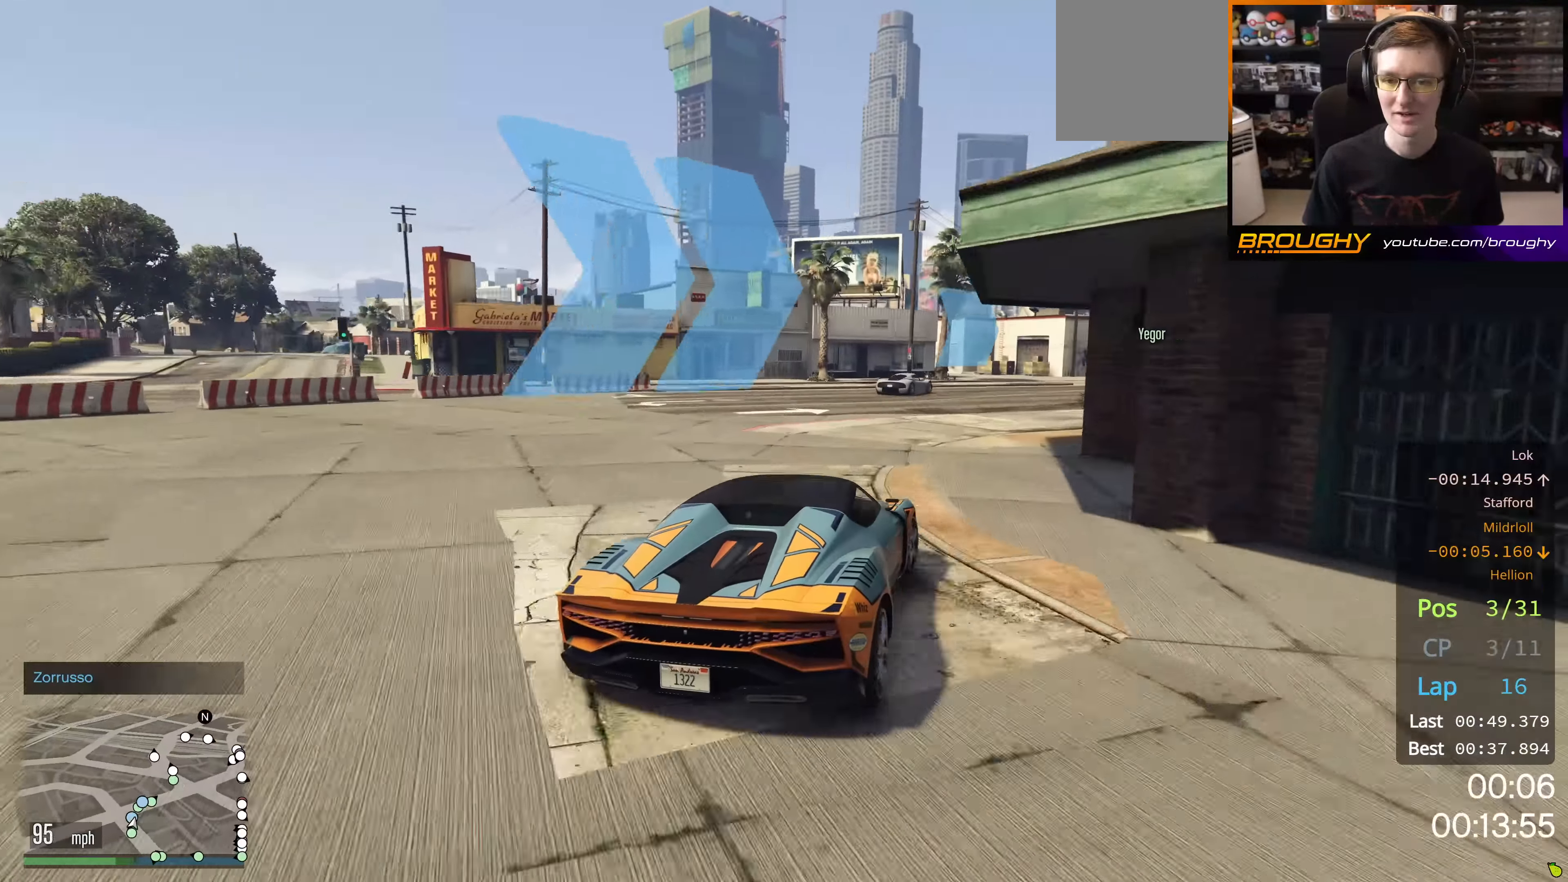
{"buttons": ["R2"], "left_stick": "right", "right_stick": "center", "events": [[100, "R2", "down"], [400, "left_stick", "center"], [467, "left_stick", "right"]]}
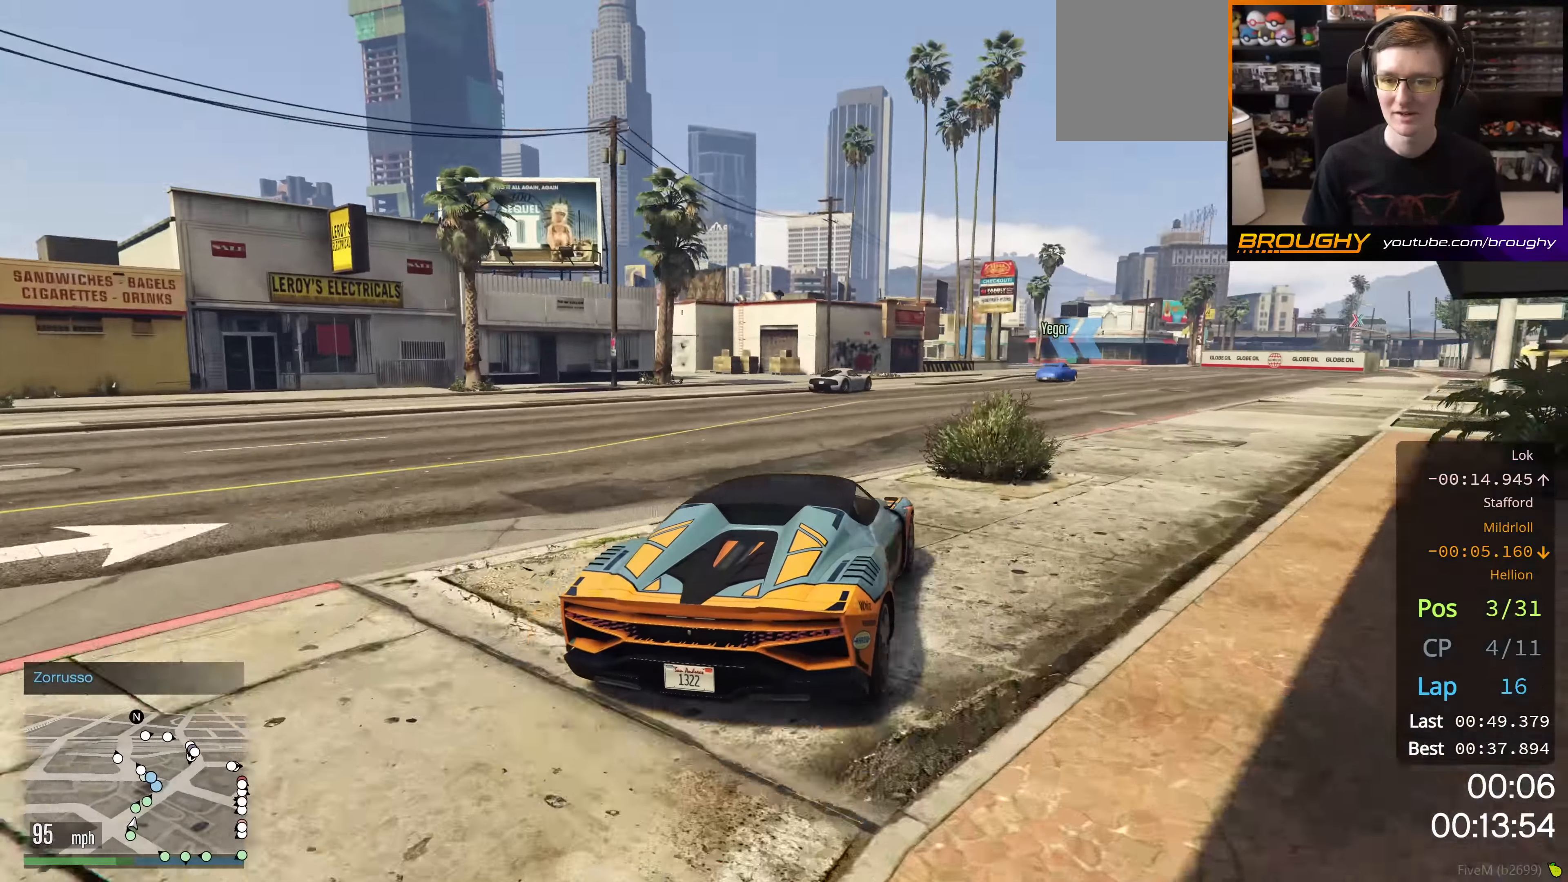
{"buttons": ["R2"], "left_stick": "center", "right_stick": "center", "events": [[101, "left_stick", "down-right"], [217, "left_stick", "right"], [434, "left_stick", "center"]]}
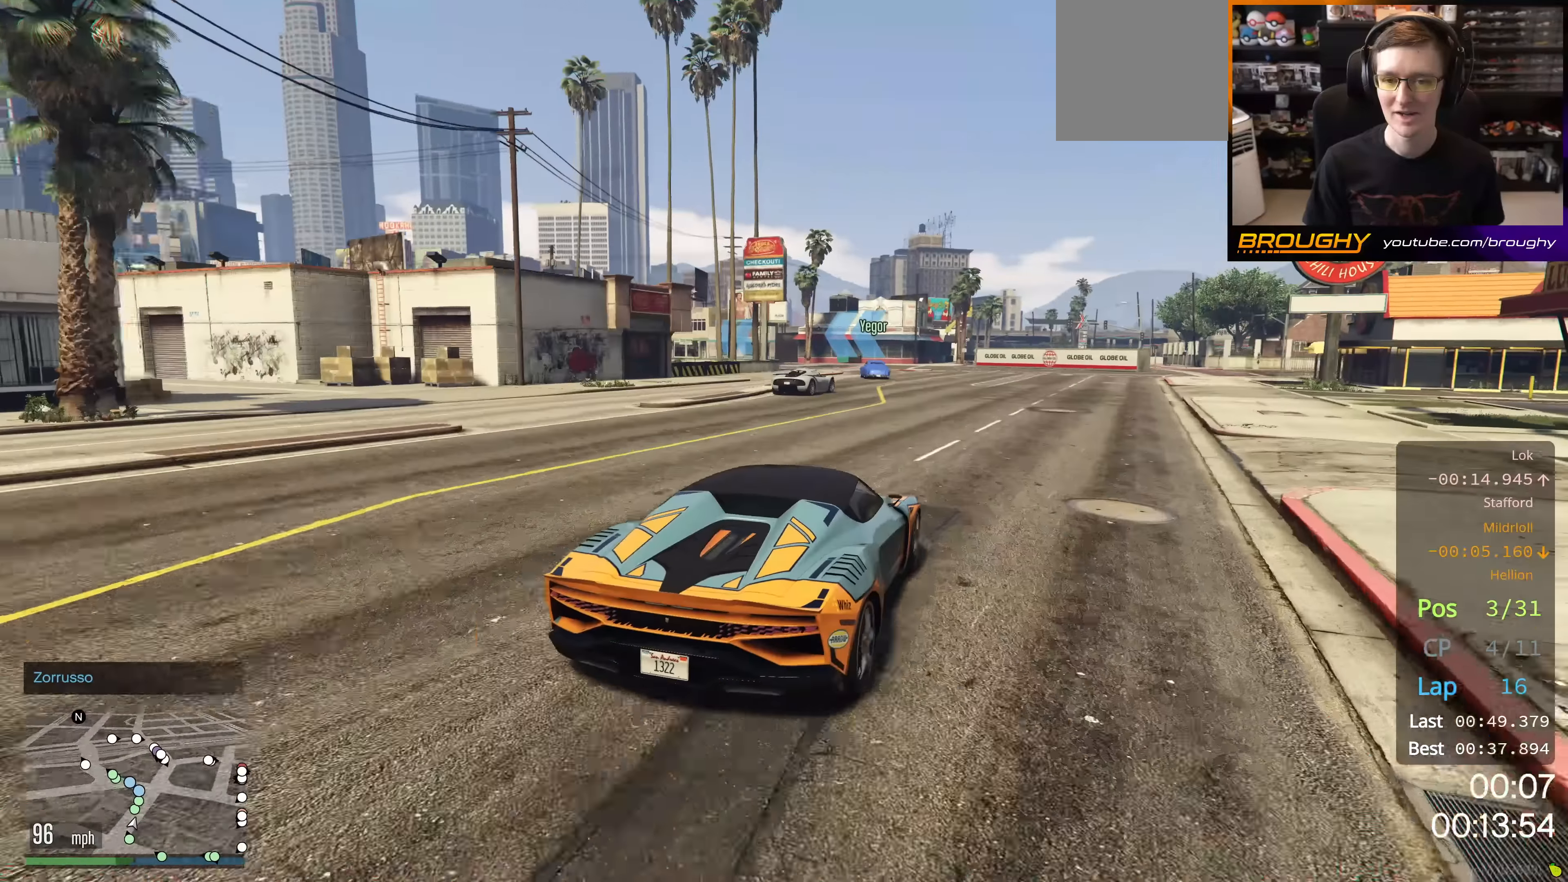
{"buttons": ["R2"], "left_stick": "center", "right_stick": "center", "events": [[117, "left_stick", "up-left"], [300, "left_stick", "center"]]}
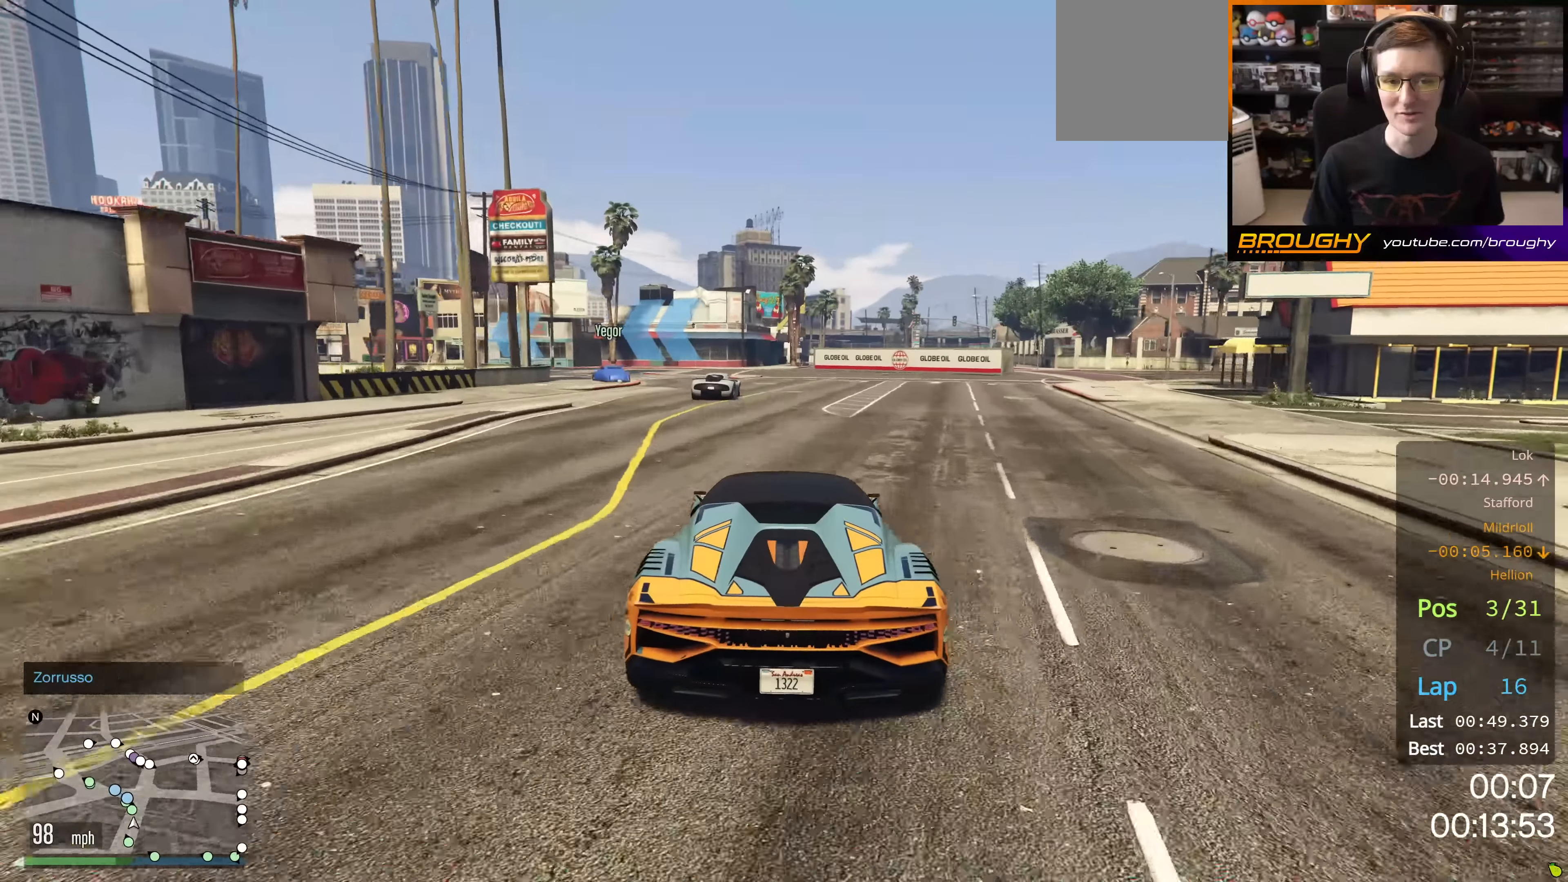
{"buttons": ["R2"], "left_stick": "up-left", "right_stick": "center", "events": [[33, "left_stick", "up-left"]]}
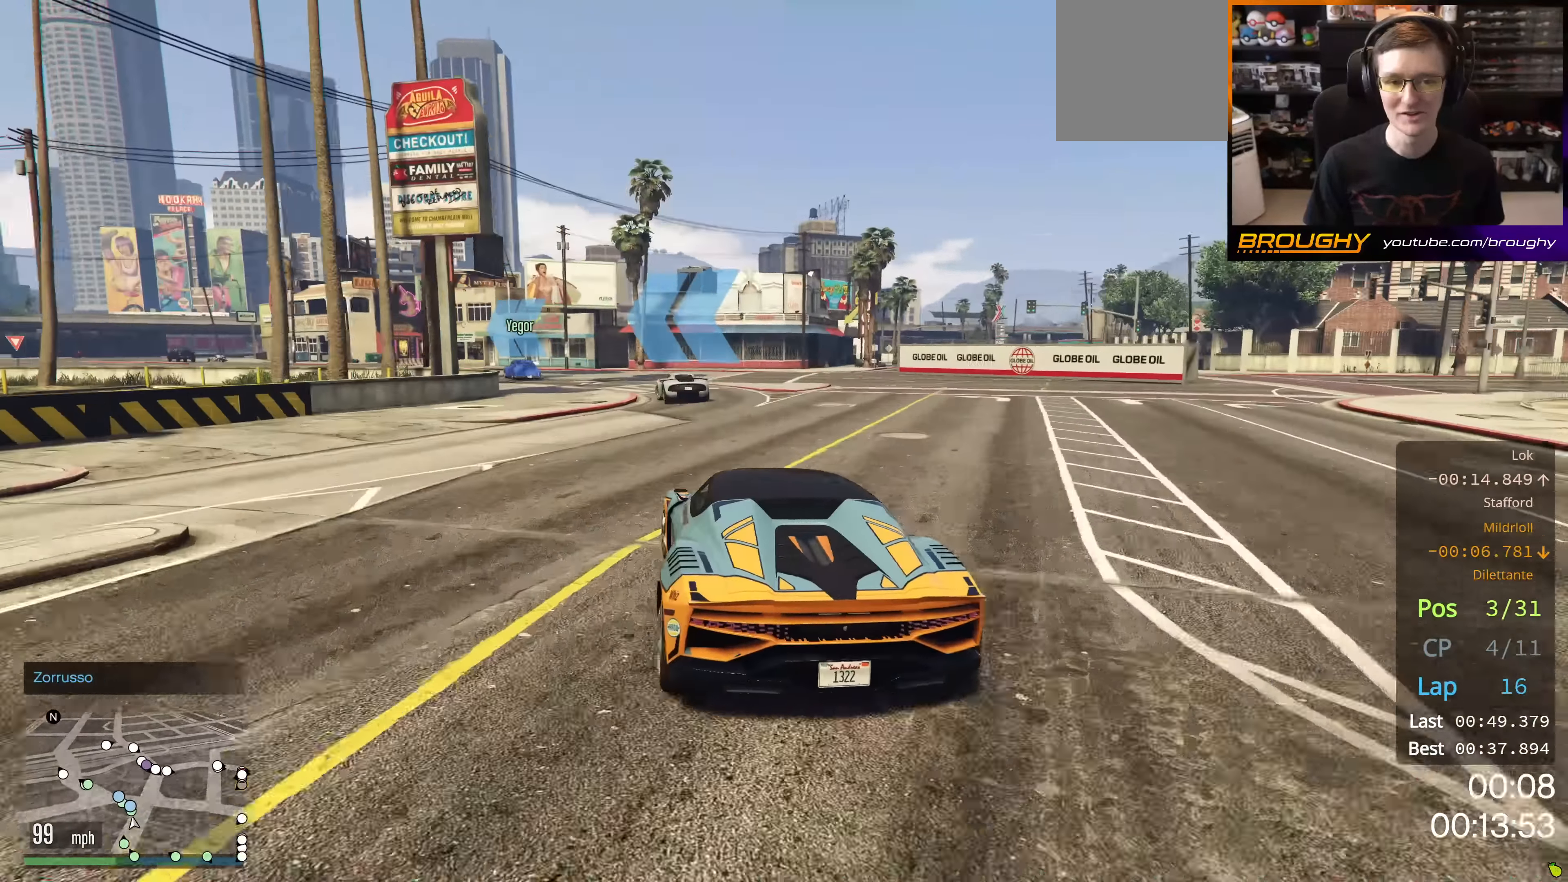
{"buttons": ["R2"], "left_stick": "up-left", "right_stick": "center", "events": [[234, "left_stick", "center"], [434, "left_stick", "up-left"]]}
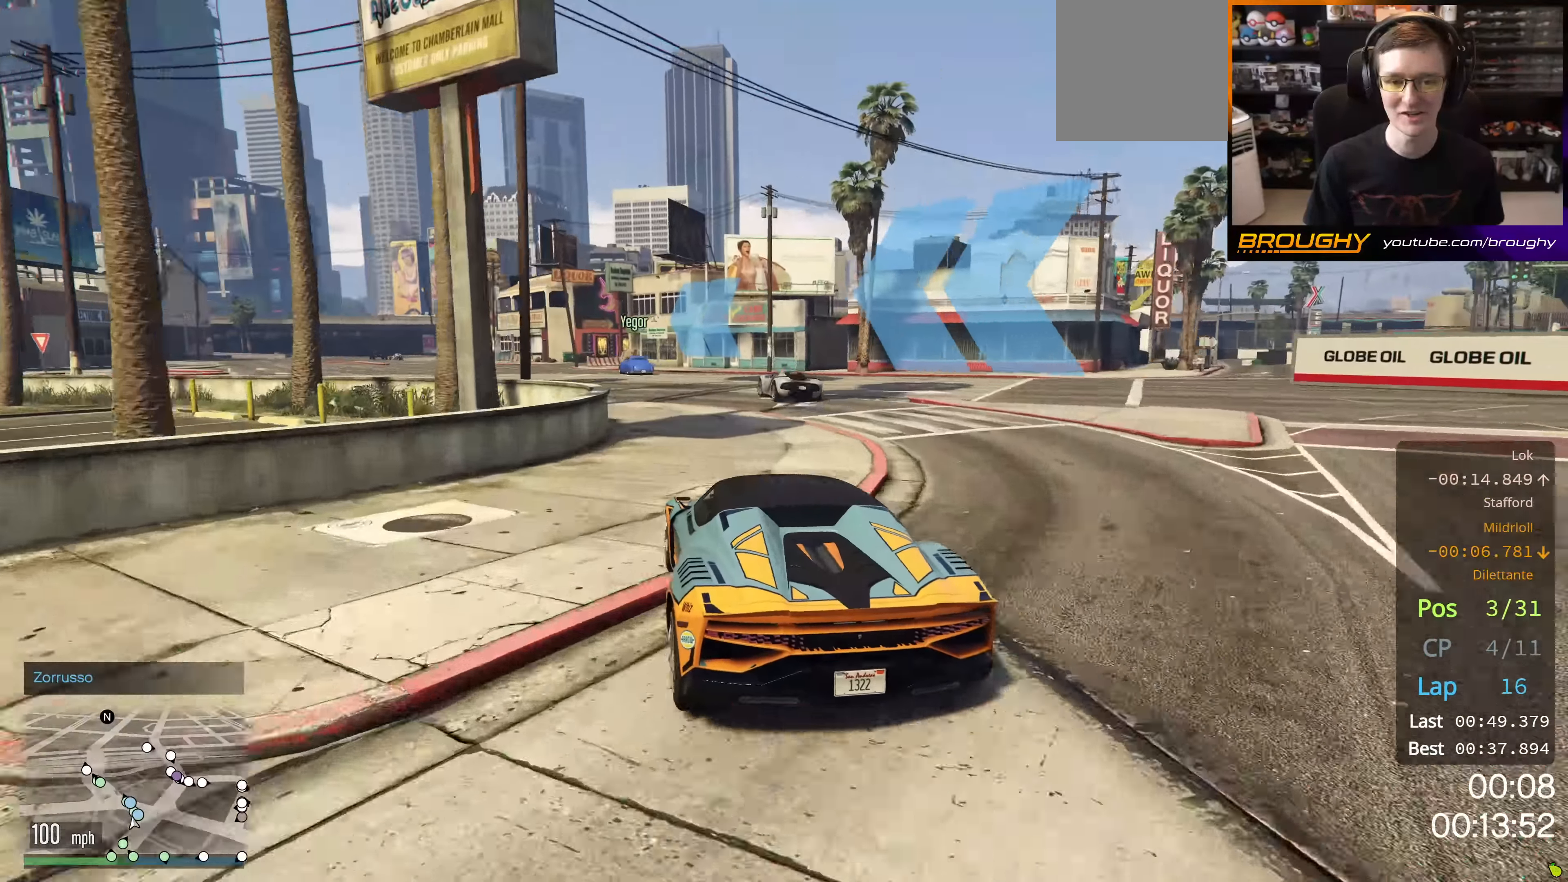
{"buttons": ["R2"], "left_stick": "center", "right_stick": "center", "events": [[100, "left_stick", "center"], [300, "left_stick", "up-left"], [467, "left_stick", "center"]]}
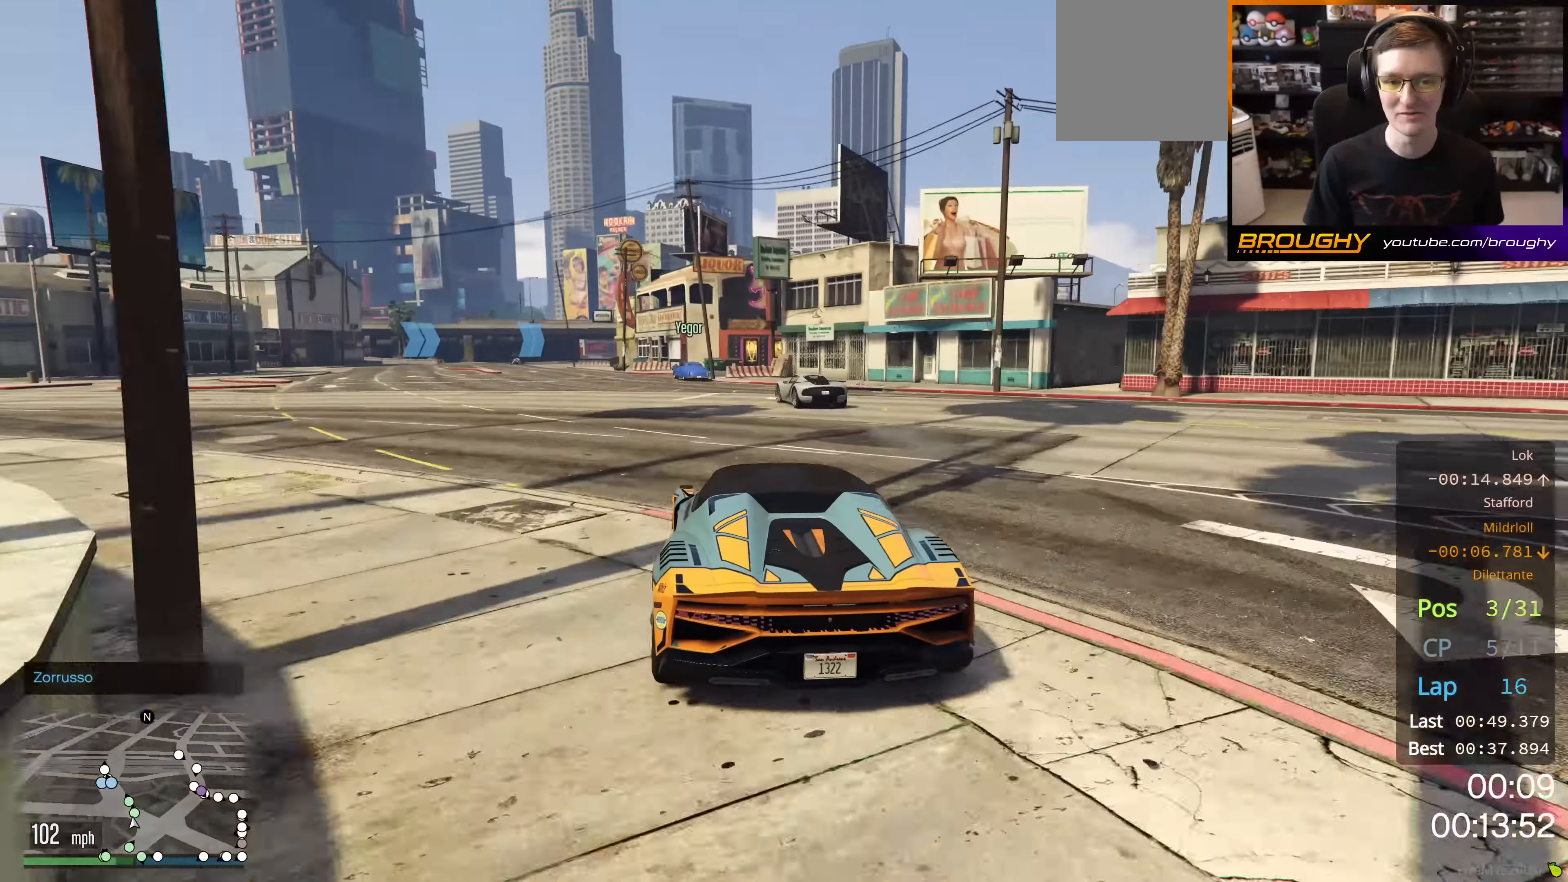
{"buttons": ["R2"], "left_stick": "center", "right_stick": "center", "events": [[200, "left_stick", "up-left"], [367, "left_stick", "center"]]}
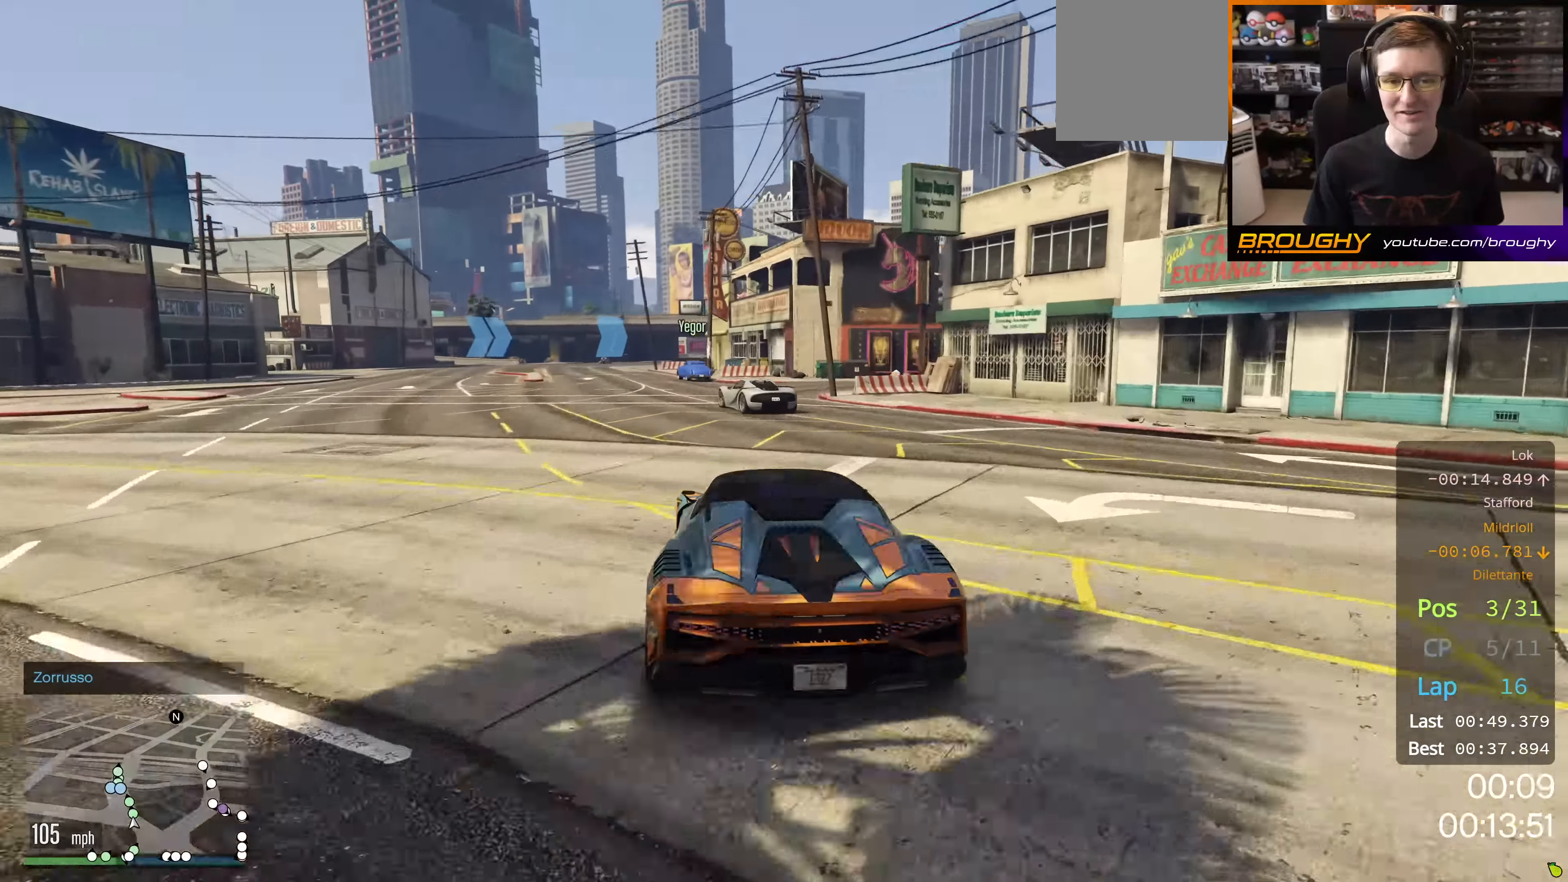
{"buttons": ["R2"], "left_stick": "up-left", "right_stick": "center", "events": [[433, "left_stick", "up-left"]]}
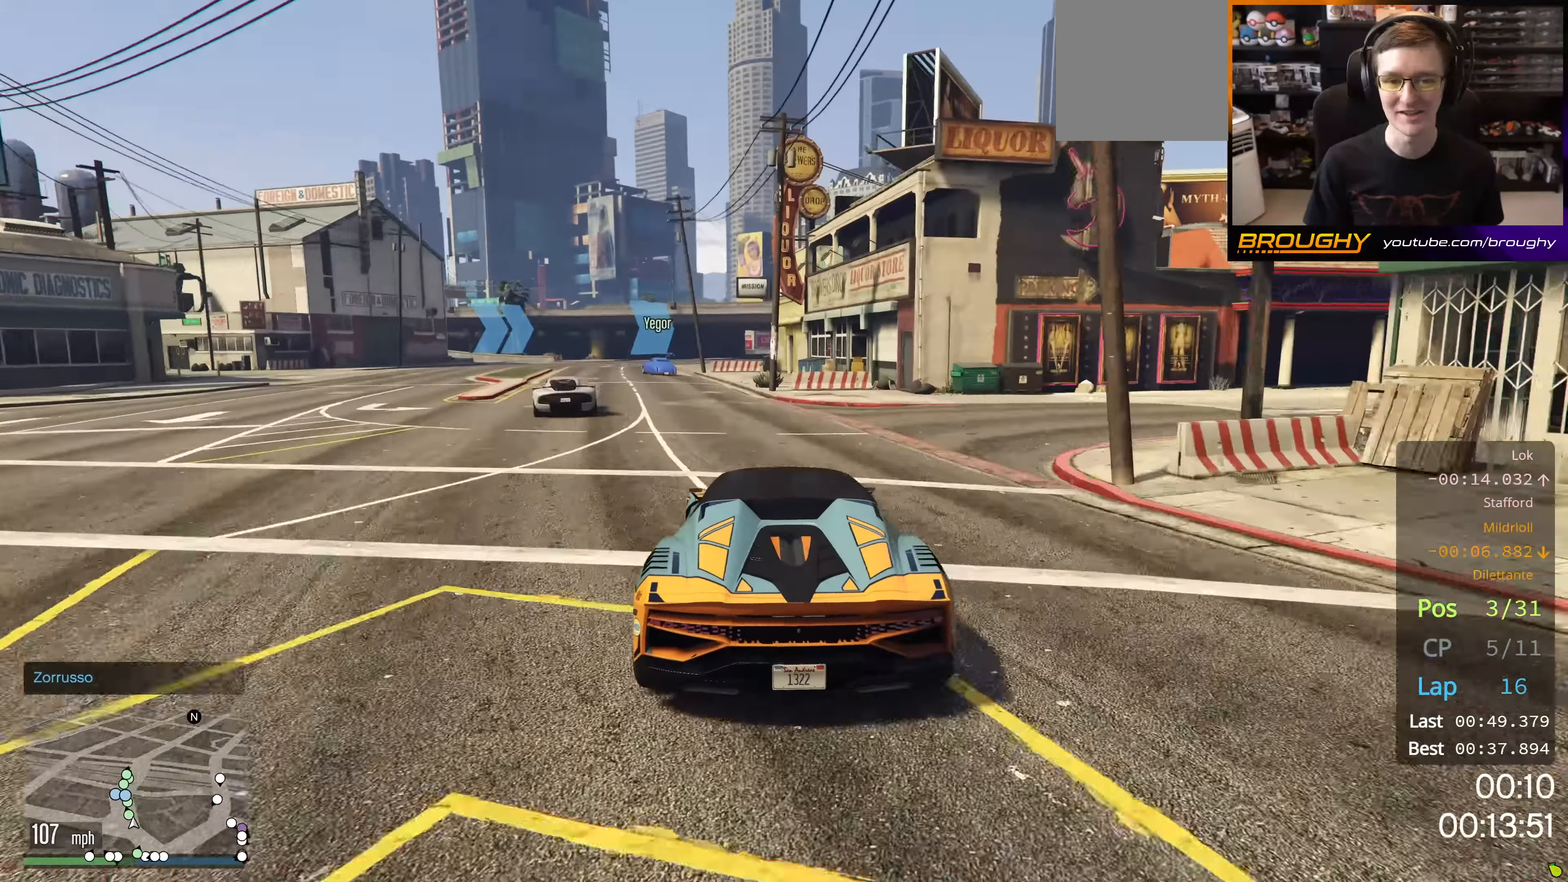
{"buttons": ["R2"], "left_stick": "down-left", "right_stick": "center", "events": [[217, "left_stick", "center"], [334, "left_stick", "left"], [384, "L2", "down"], [434, "left_stick", "down-left"], [501, "L2", "up"]]}
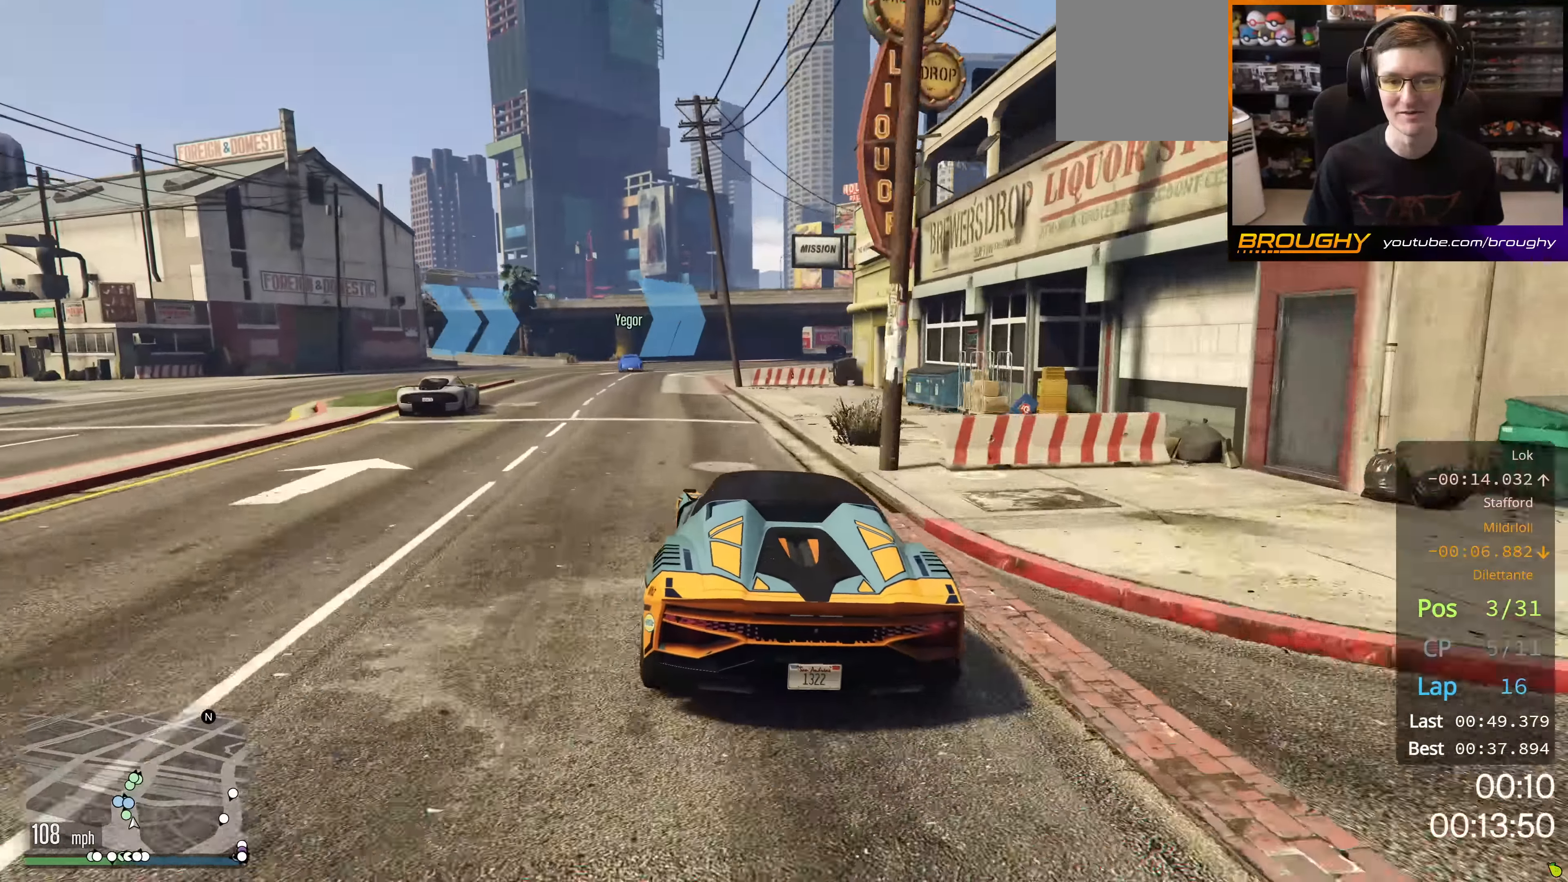
{"buttons": ["R2"], "left_stick": "right", "right_stick": "center", "events": [[16, "L2", "down"], [116, "L2", "up"], [116, "left_stick", "center"], [500, "left_stick", "right"]]}